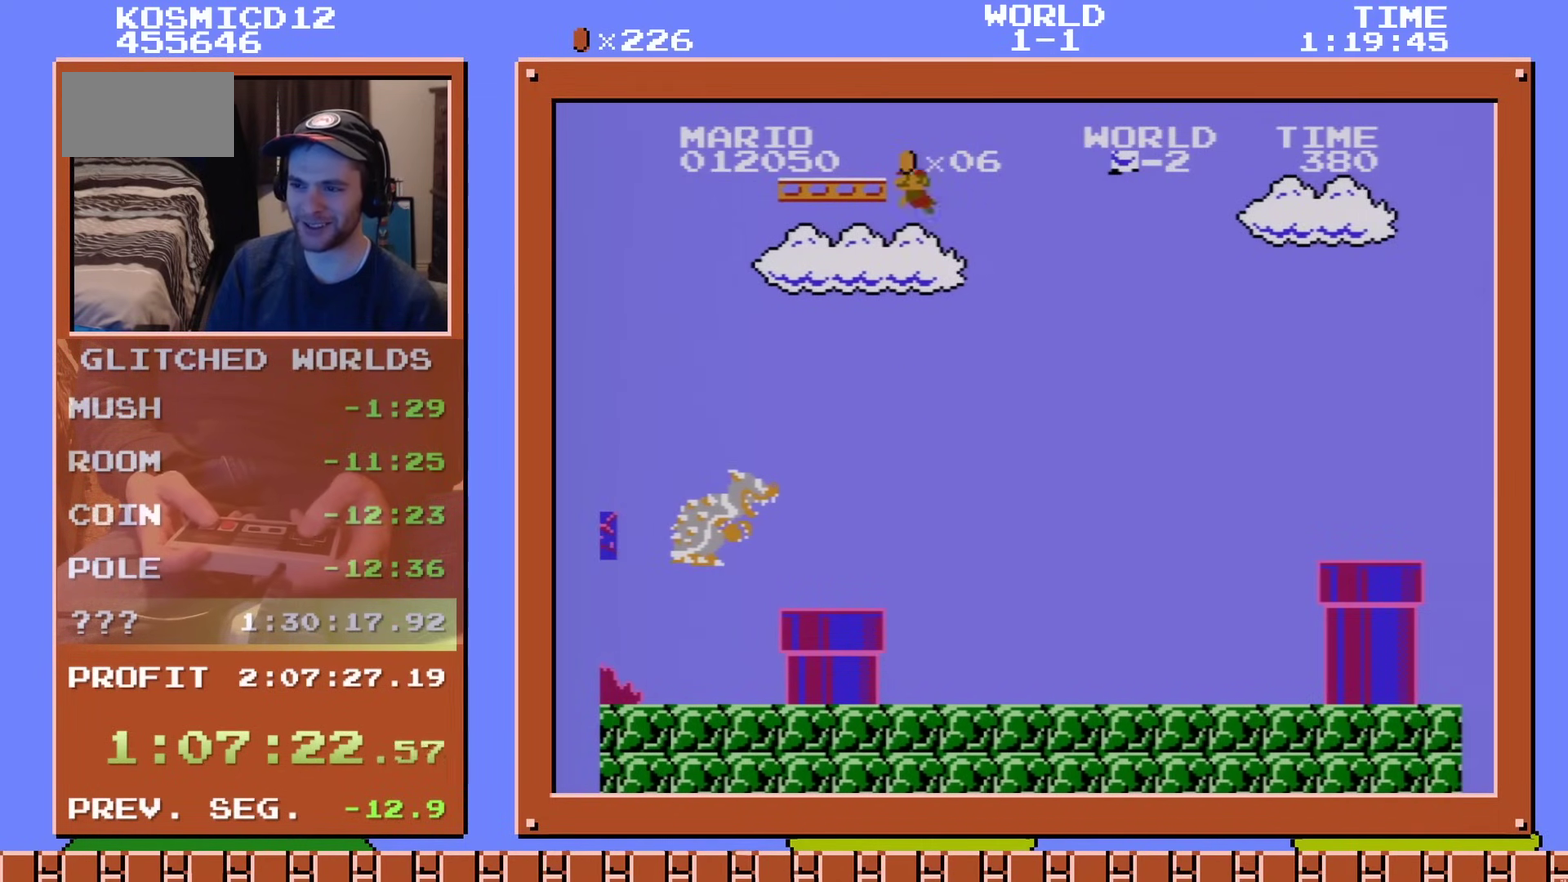
Gameplay with a controller (Nintendo layout); each line is a JSON object with the inputs held at the frame after it (dt_ms = milliseconds from this image to that frame). "events" lists button and stick changes between this image and that frame as [ms after this image, input, new state], when the widget could be followed in between. Not read: L3 R3.
{"dt_ms": 100, "buttons": ["A", "DPAD_LEFT"], "events": [[67, "A", "down"], [67, "DPAD_LEFT", "down"]]}
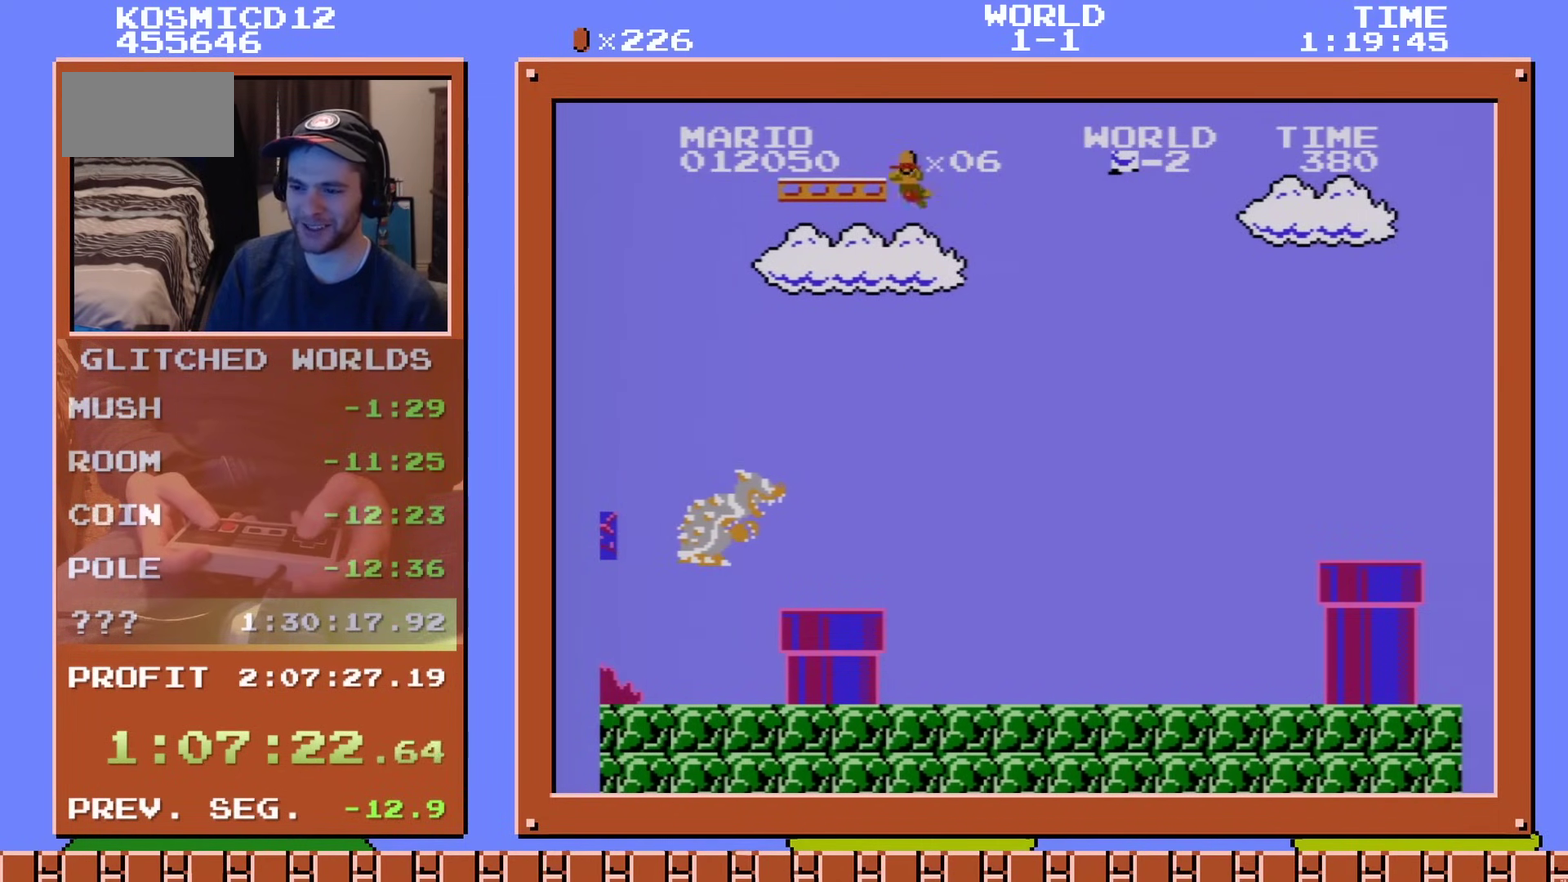
{"dt_ms": 200, "buttons": ["A"], "events": [[117, "DPAD_LEFT", "up"]]}
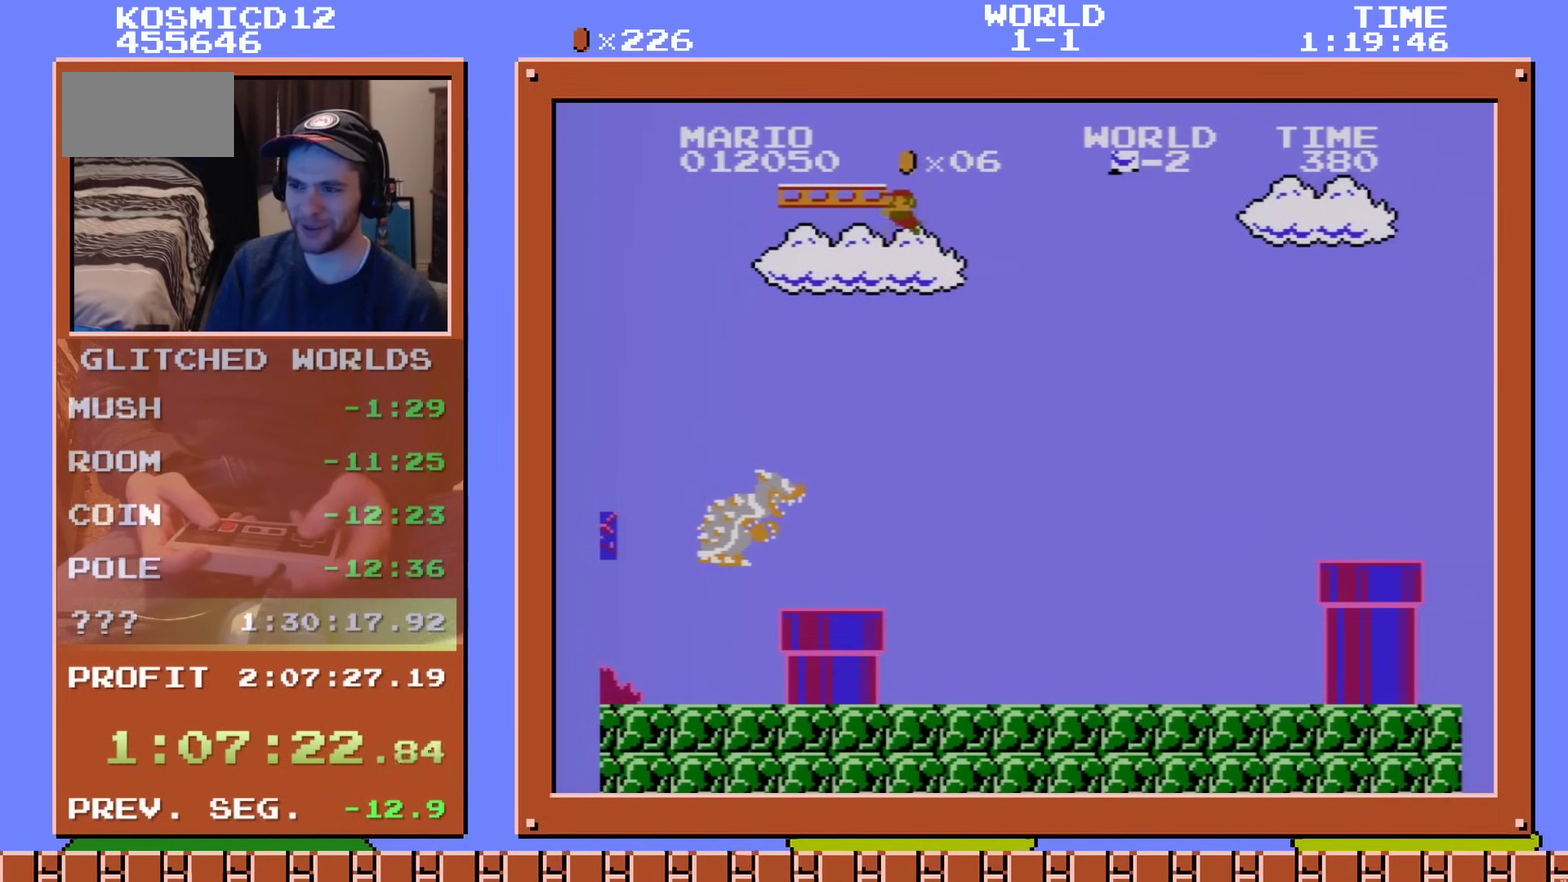
{"dt_ms": 301, "buttons": ["A", "DPAD_LEFT"], "events": [[34, "A", "up"], [101, "A", "down"], [184, "A", "up"], [234, "DPAD_LEFT", "down"], [251, "A", "down"]]}
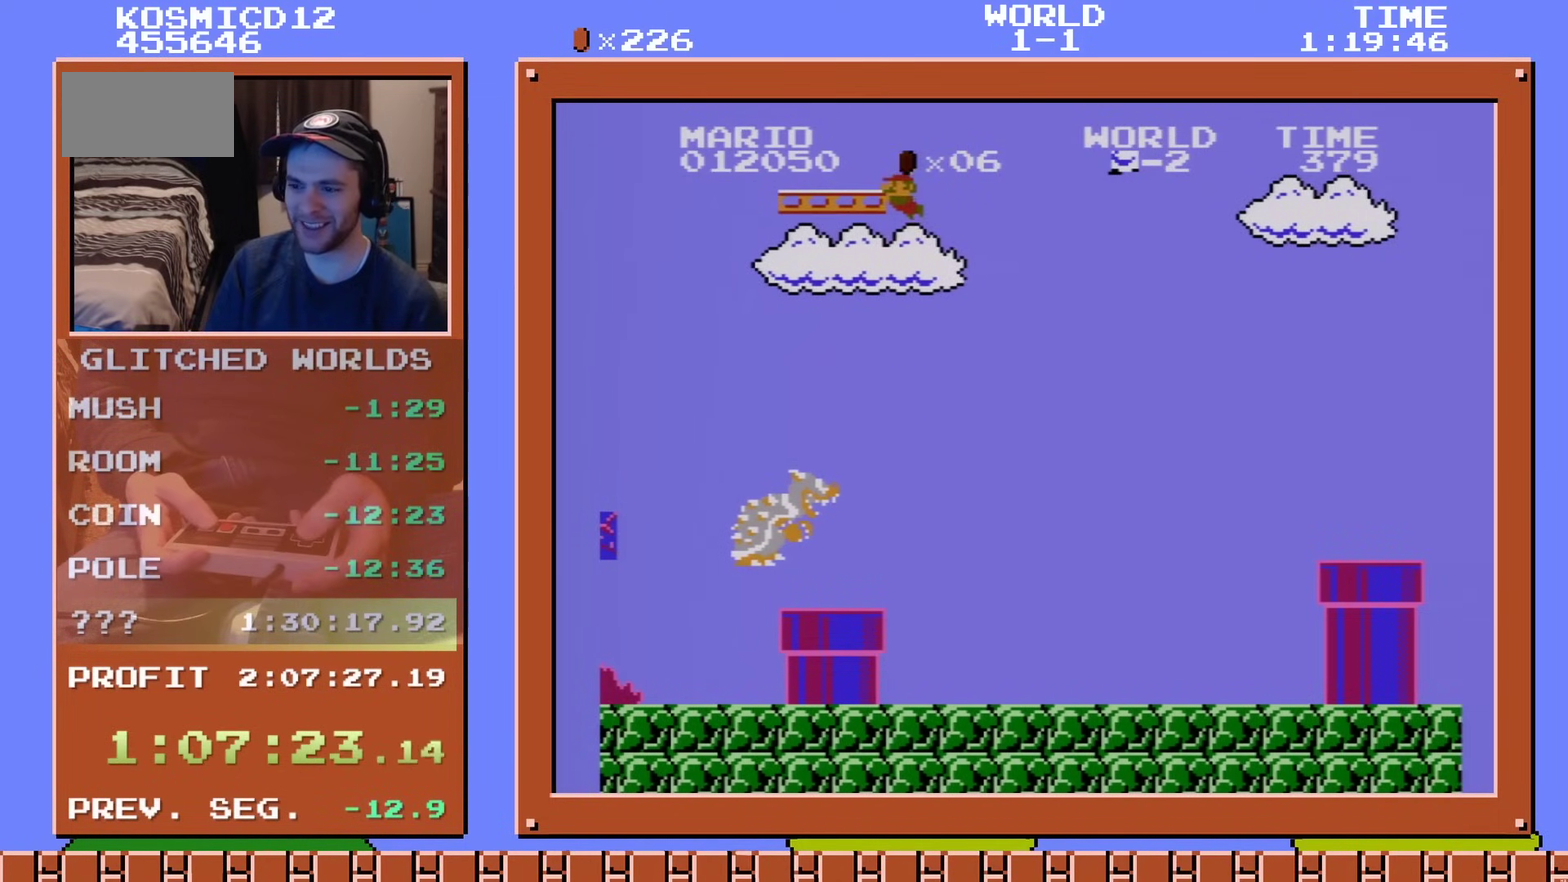
{"dt_ms": 300, "buttons": ["DPAD_RIGHT"], "events": [[117, "A", "up"], [167, "A", "down"], [200, "DPAD_LEFT", "up"], [267, "A", "up"], [267, "DPAD_RIGHT", "down"]]}
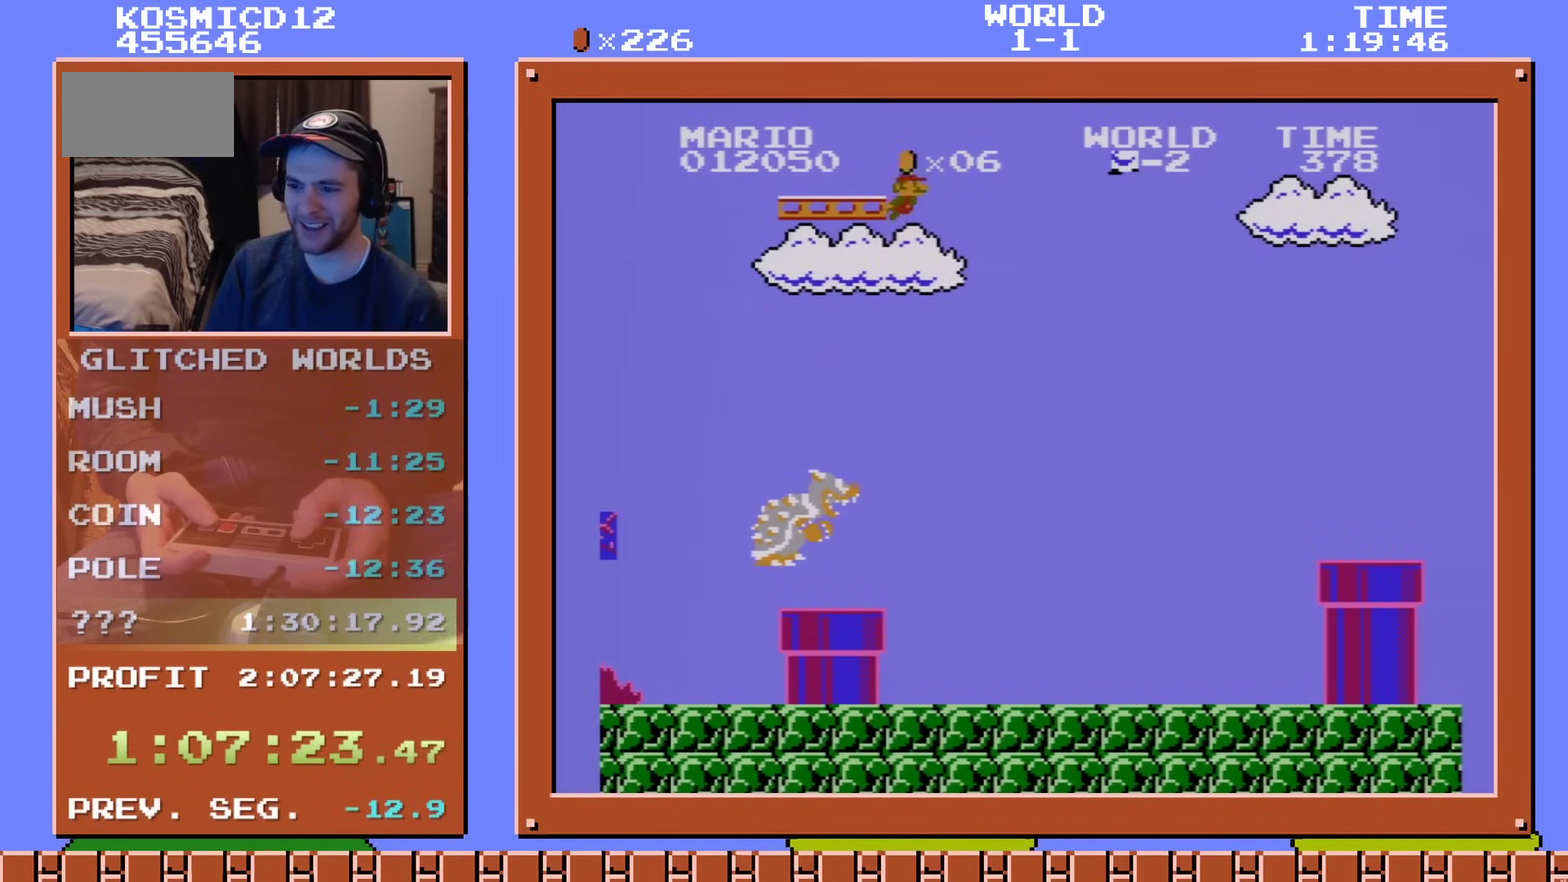
{"dt_ms": 400, "buttons": ["DPAD_LEFT"], "events": [[250, "DPAD_RIGHT", "up"], [367, "DPAD_LEFT", "down"]]}
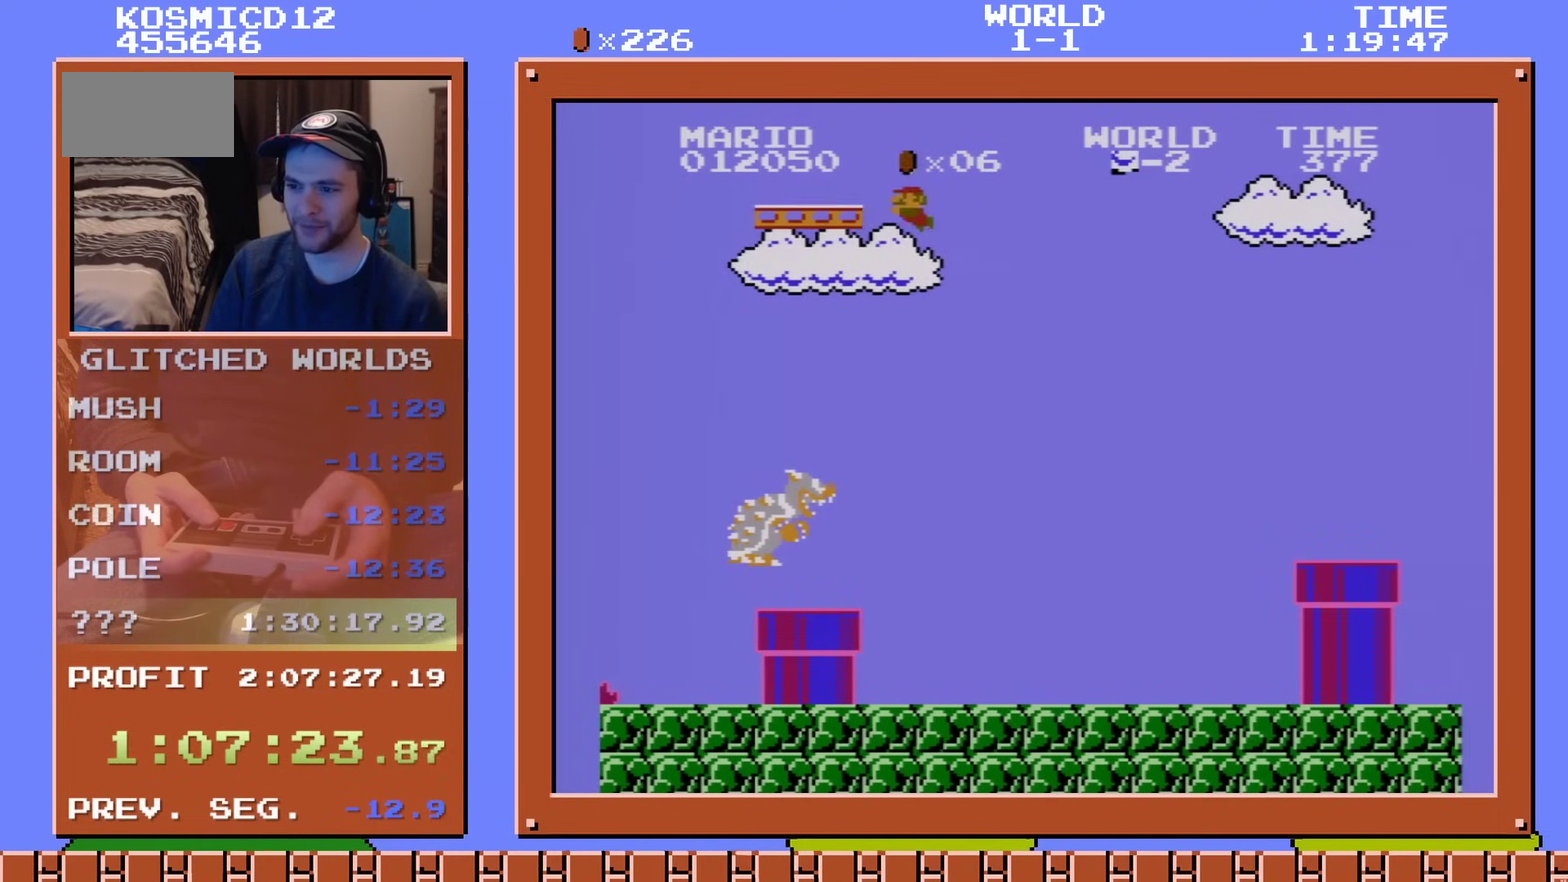
{"dt_ms": 501, "buttons": ["DPAD_RIGHT"], "events": [[34, "DPAD_LEFT", "up"], [501, "DPAD_RIGHT", "down"]]}
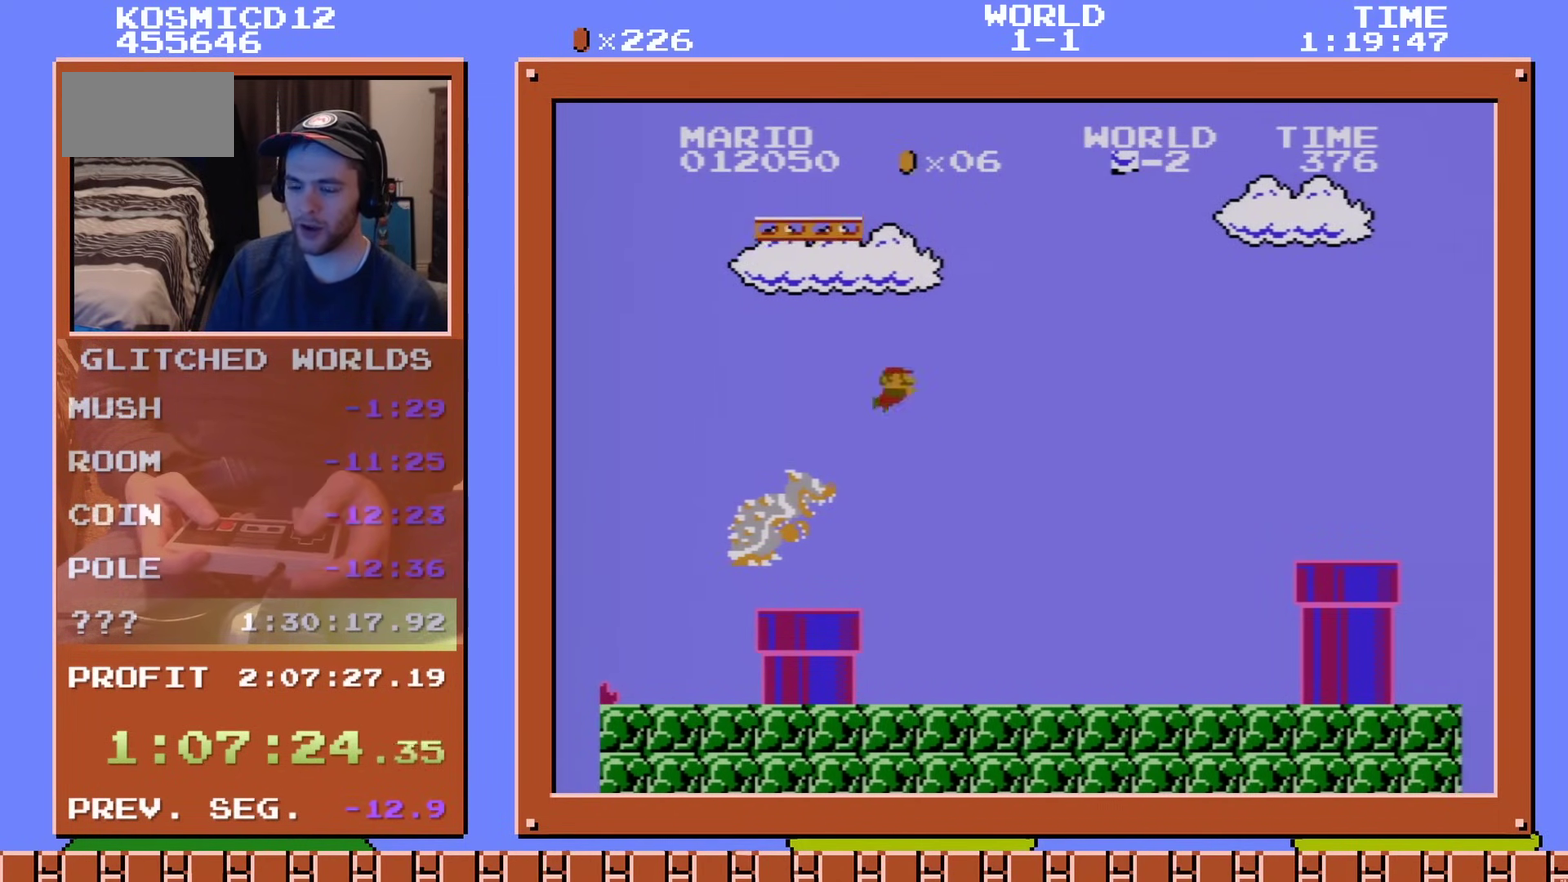
{"dt_ms": 300, "buttons": ["A"], "events": [[83, "DPAD_RIGHT", "up"], [250, "A", "down"]]}
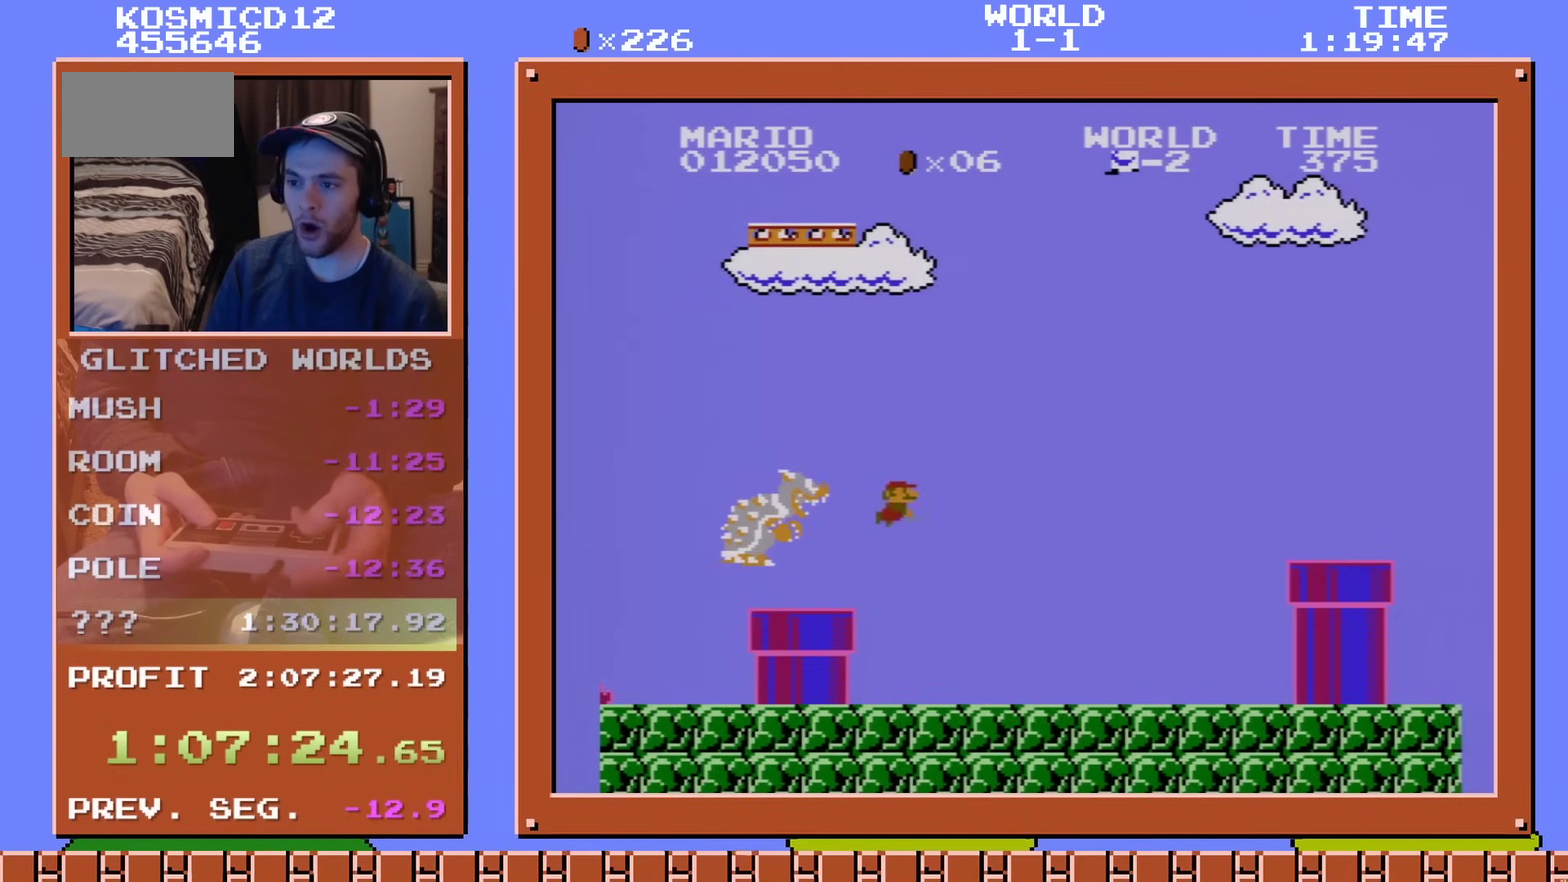
{"dt_ms": 200, "buttons": ["A", "DPAD_LEFT"], "events": [[17, "A", "up"], [134, "A", "down"], [200, "DPAD_LEFT", "down"]]}
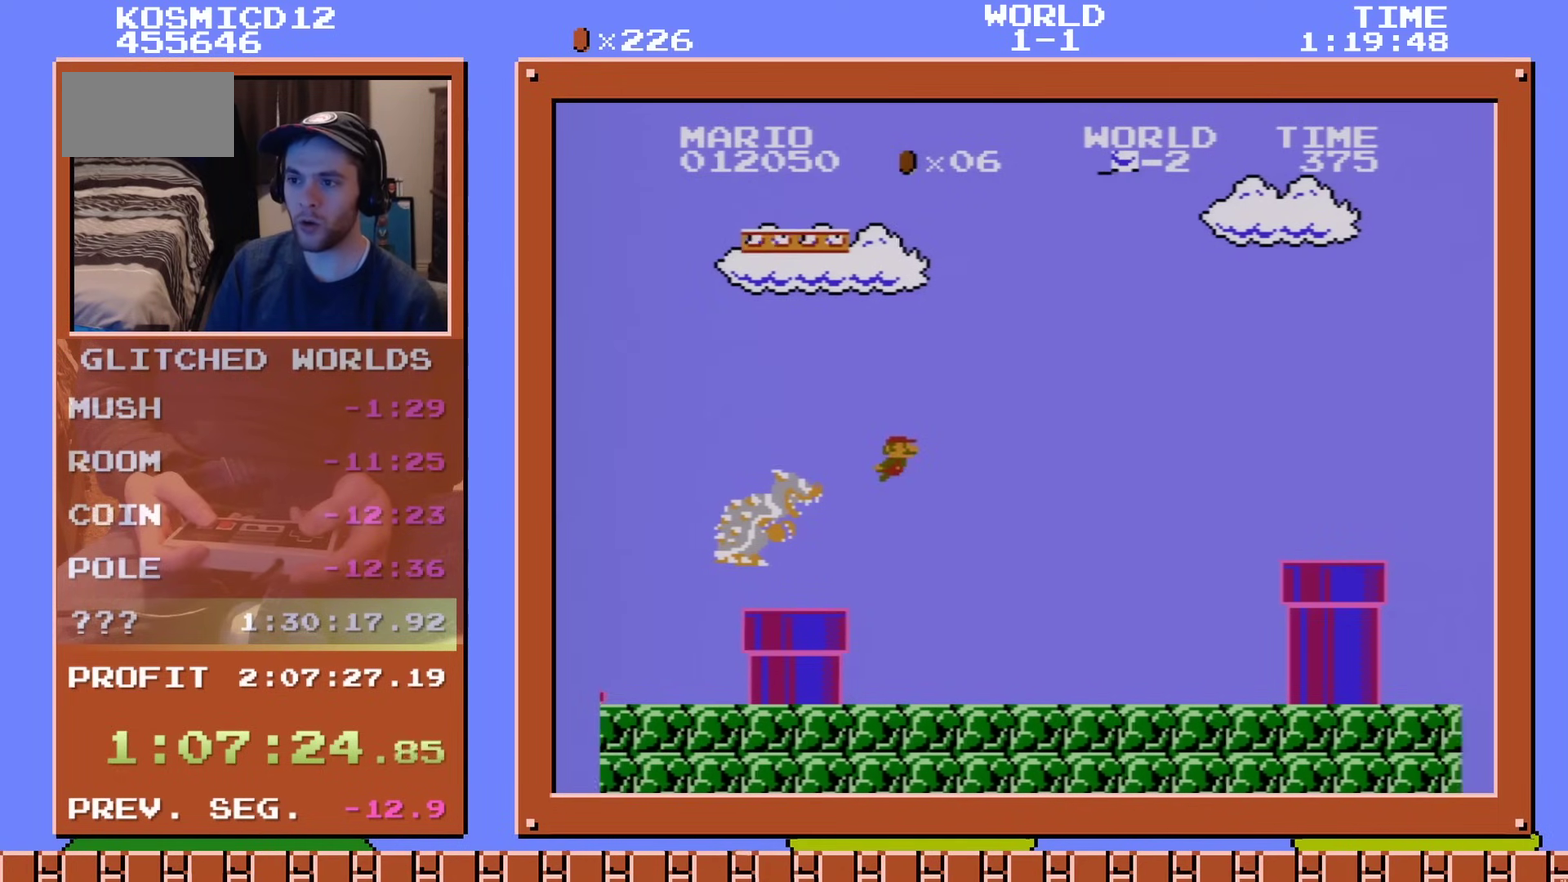
{"dt_ms": 301, "buttons": ["A", "DPAD_LEFT"], "events": [[184, "A", "up"], [251, "A", "down"]]}
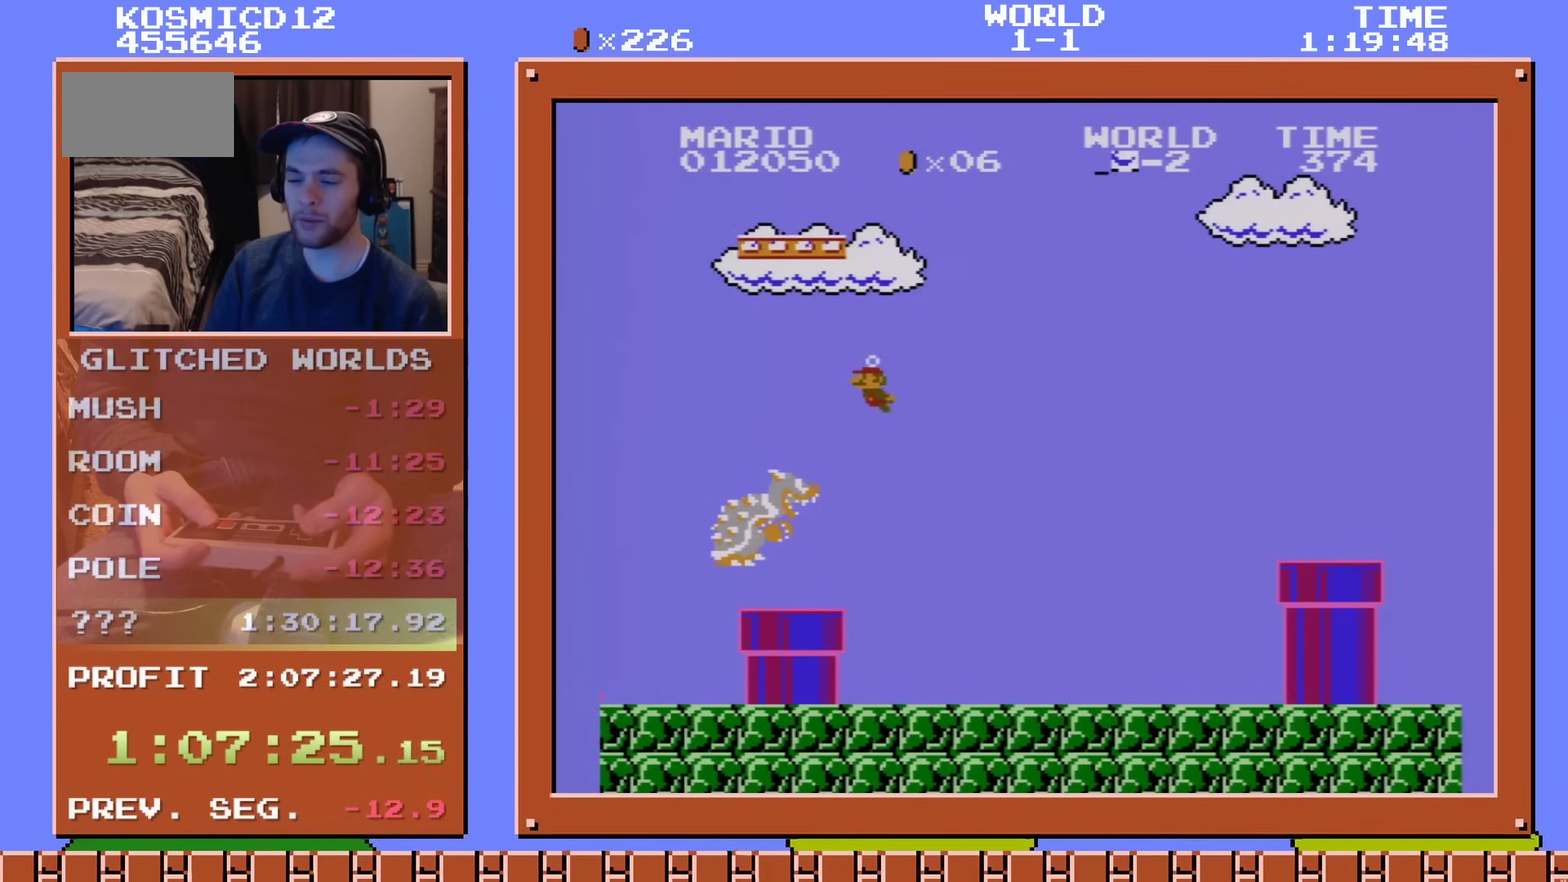
{"dt_ms": 100, "buttons": ["DPAD_LEFT"], "events": [[66, "A", "up"]]}
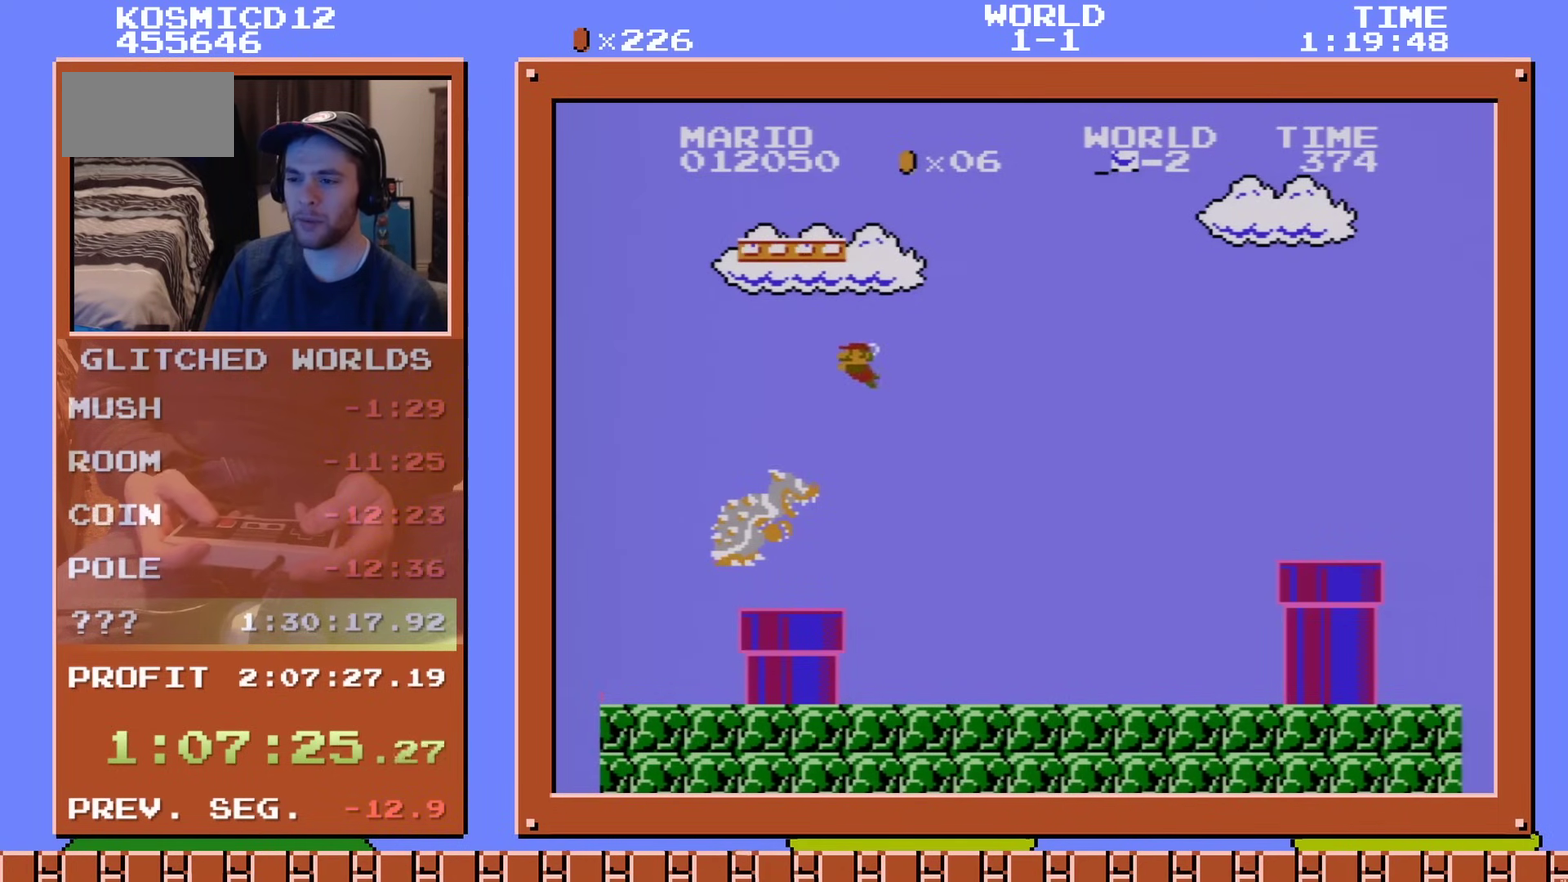
{"dt_ms": 200, "buttons": ["DPAD_LEFT"], "events": [[33, "A", "down"], [133, "A", "up"]]}
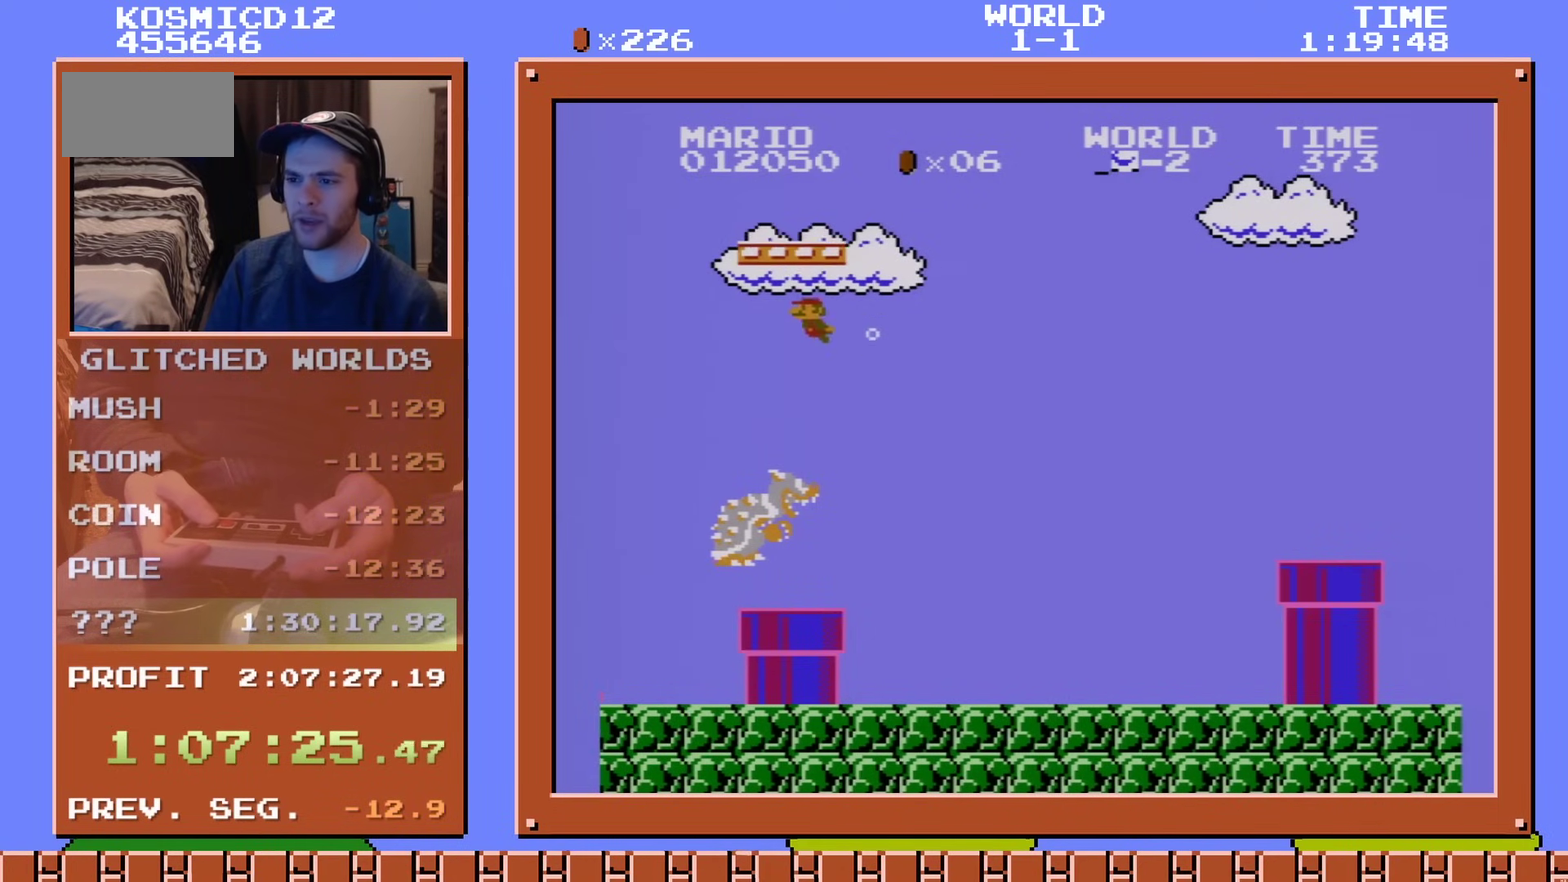
{"dt_ms": 400, "buttons": ["DPAD_RIGHT"], "events": [[17, "A", "down"], [83, "A", "up"], [167, "A", "down"], [317, "A", "up"], [367, "DPAD_LEFT", "up"], [400, "DPAD_RIGHT", "down"]]}
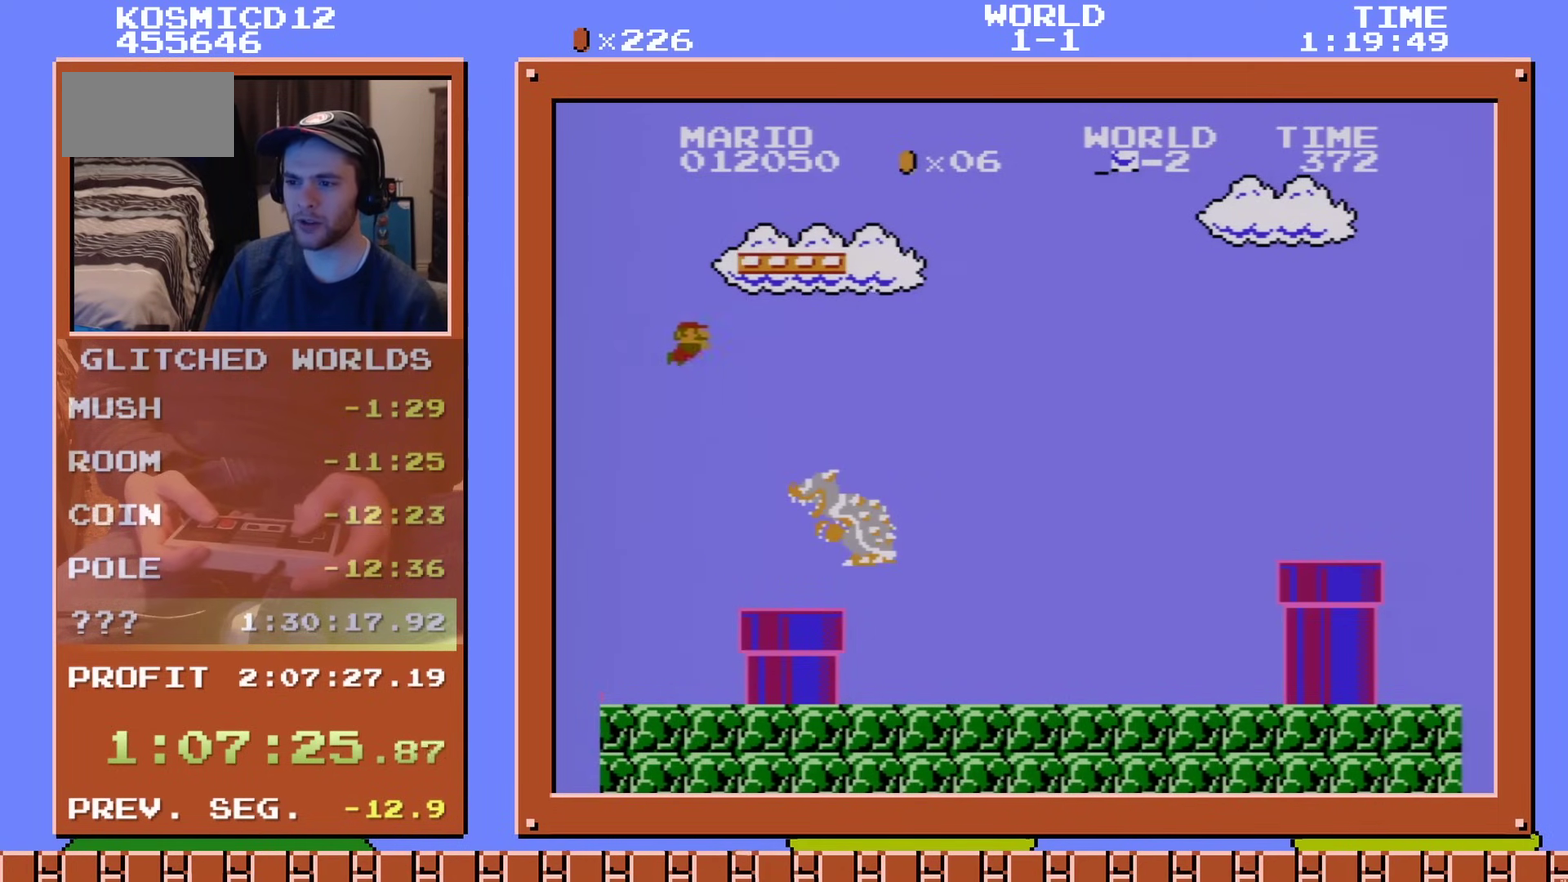
{"dt_ms": 301, "buttons": ["A"], "events": [[201, "DPAD_RIGHT", "up"], [267, "A", "down"]]}
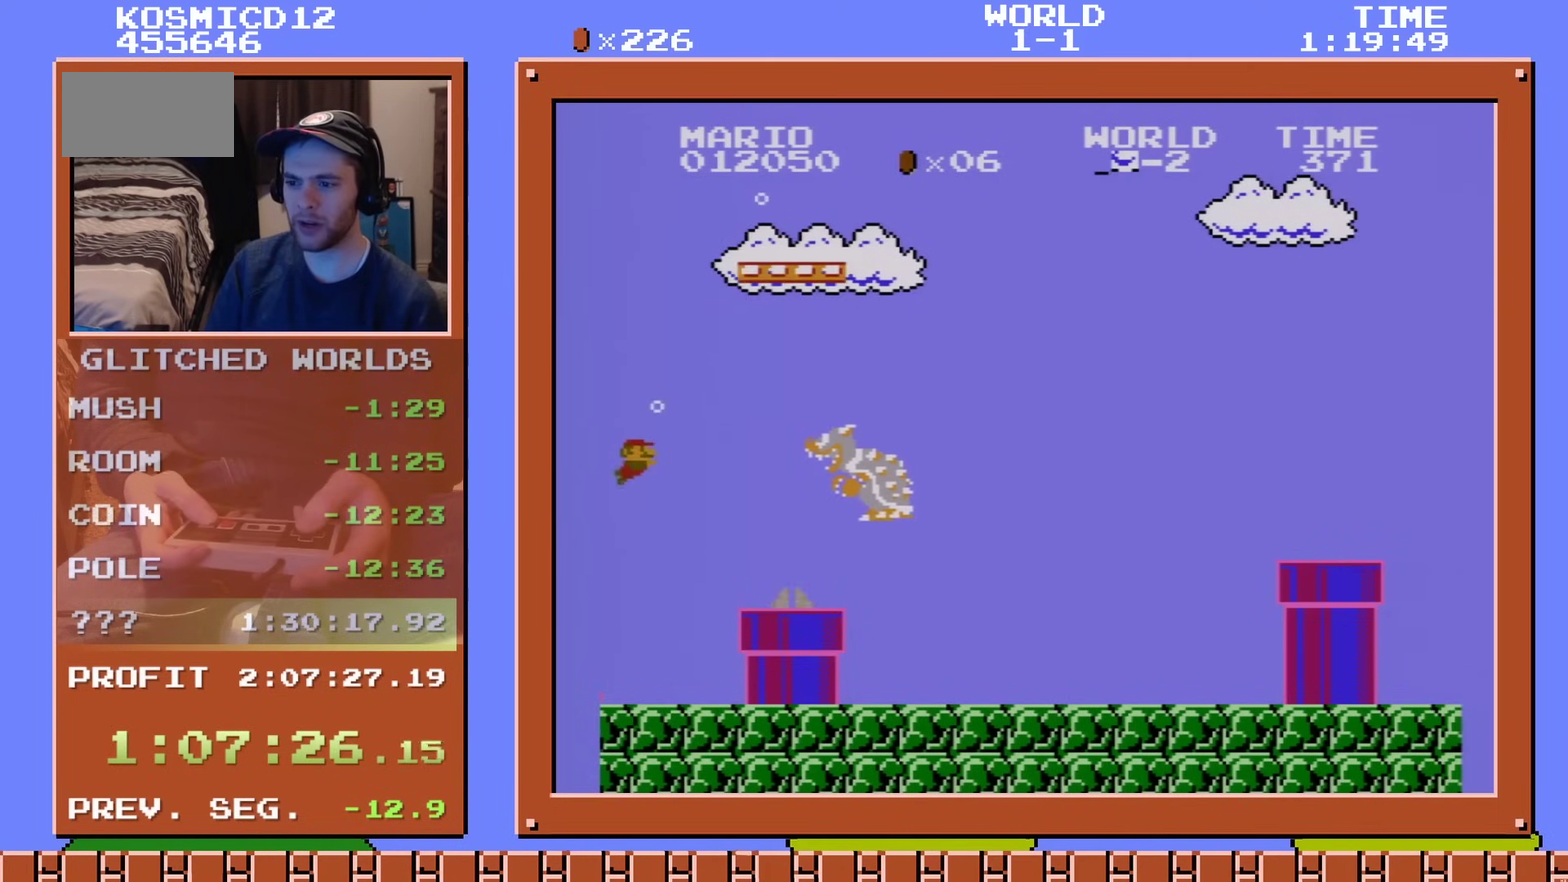
{"dt_ms": 200, "buttons": ["A"], "events": [[83, "A", "up"], [200, "A", "down"]]}
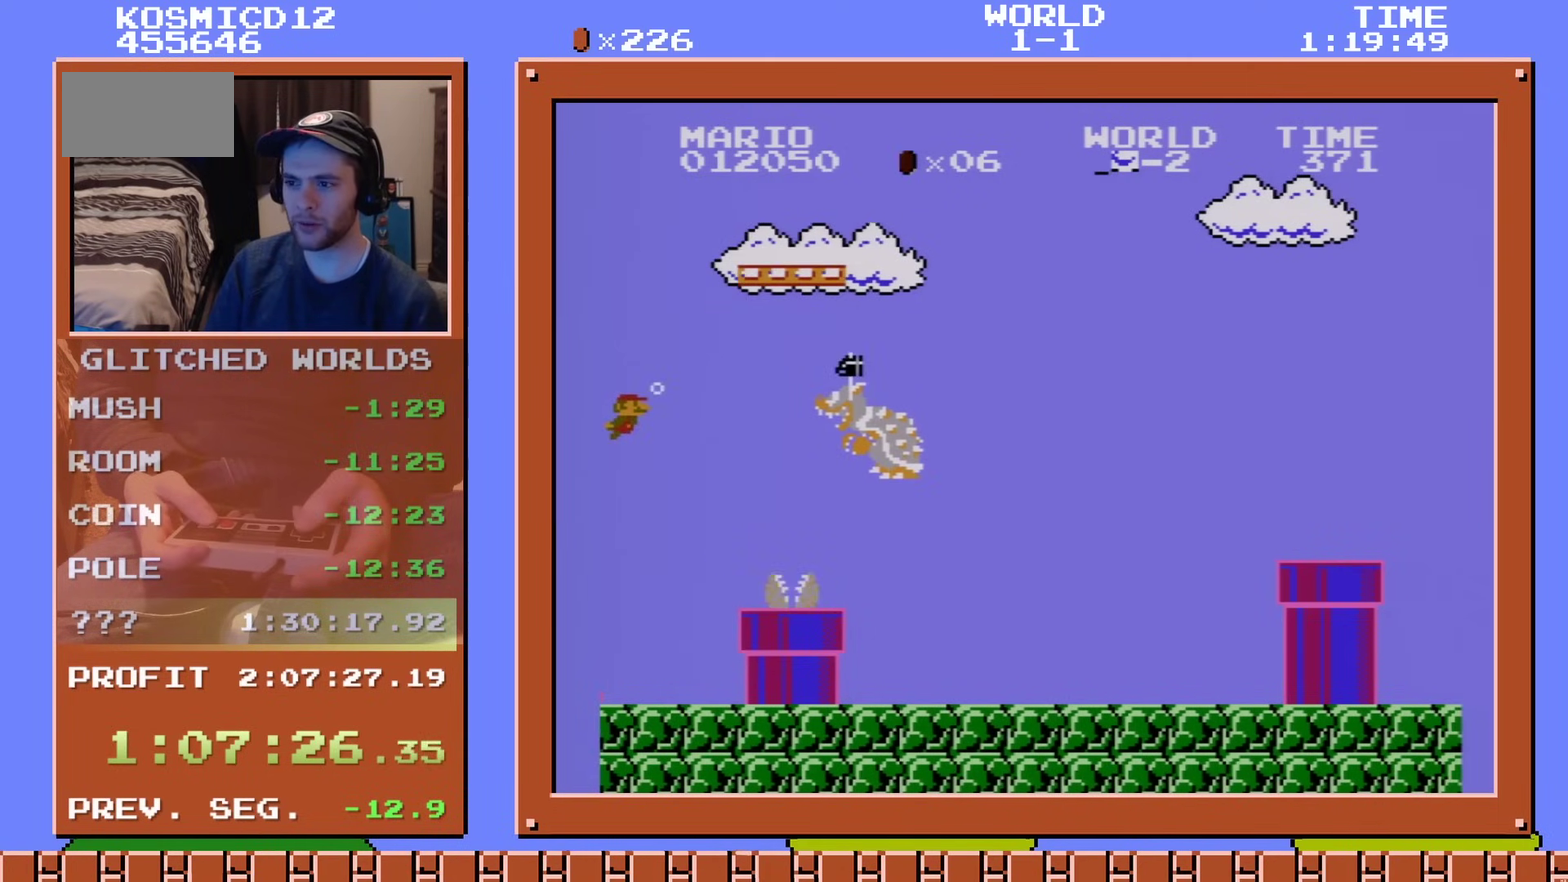
{"dt_ms": 200, "buttons": ["A"], "events": [[83, "A", "up"], [150, "A", "down"]]}
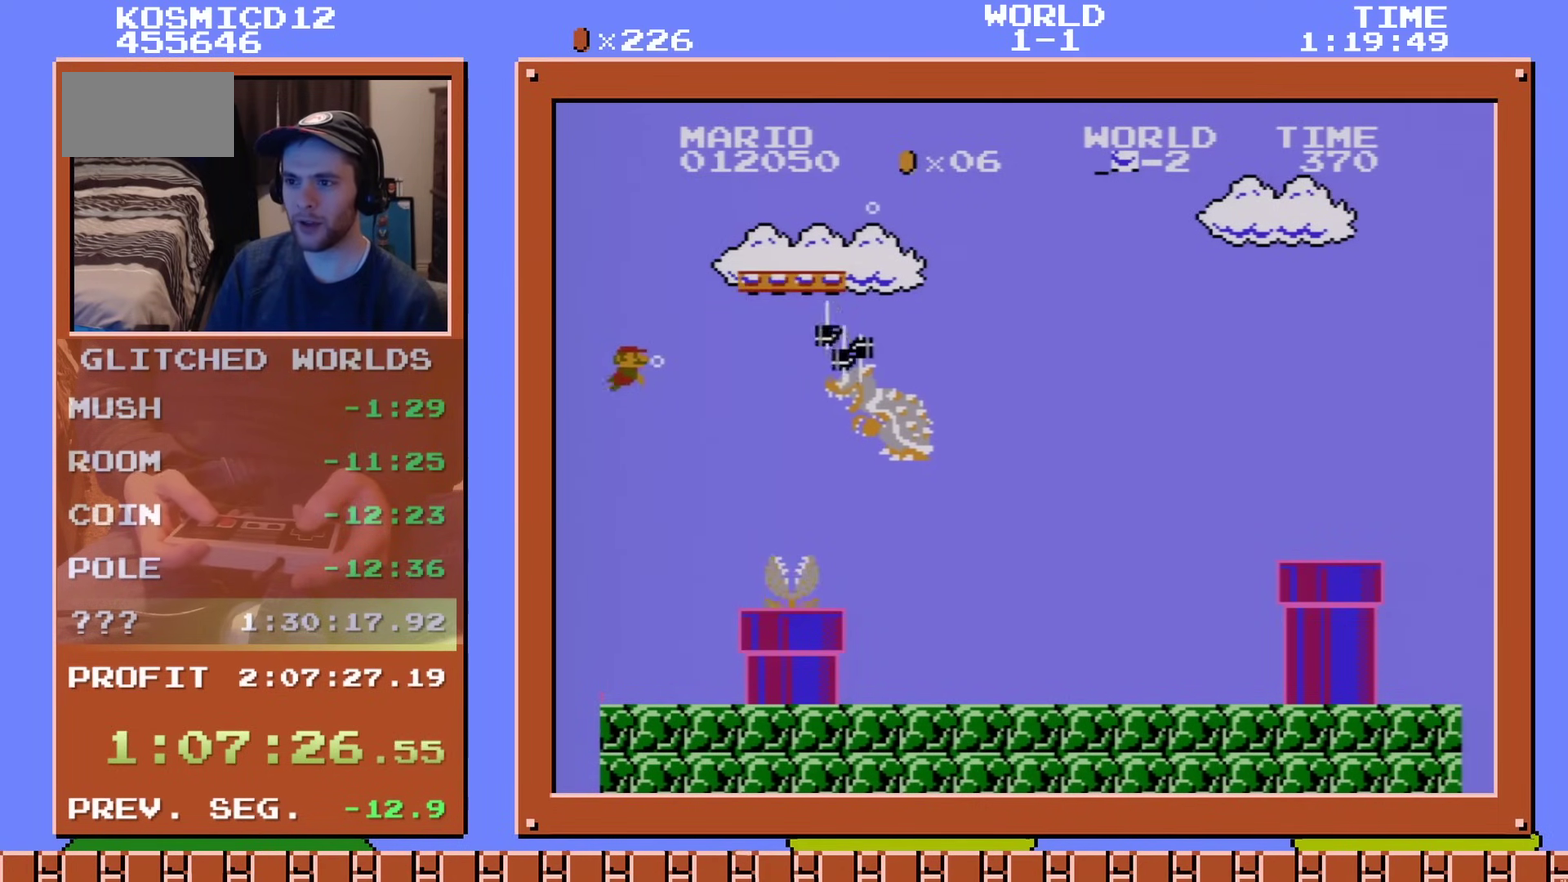
{"dt_ms": 300, "buttons": ["A"], "events": [[34, "A", "up"], [100, "A", "down"], [200, "A", "up"], [267, "A", "down"]]}
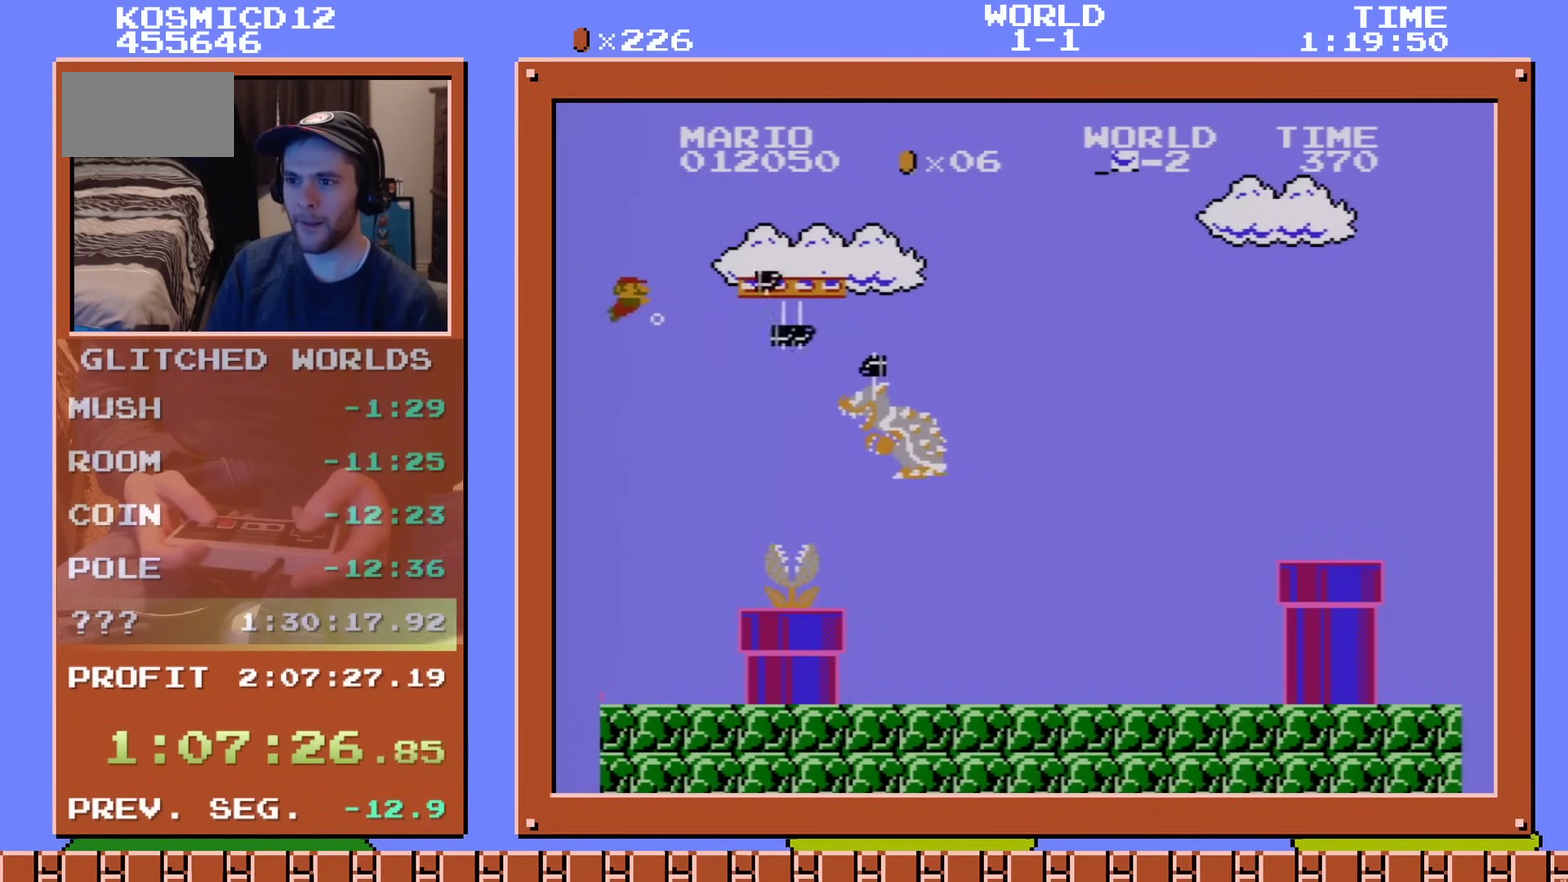
{"dt_ms": 201, "buttons": ["A"], "events": [[50, "A", "up"], [134, "A", "down"]]}
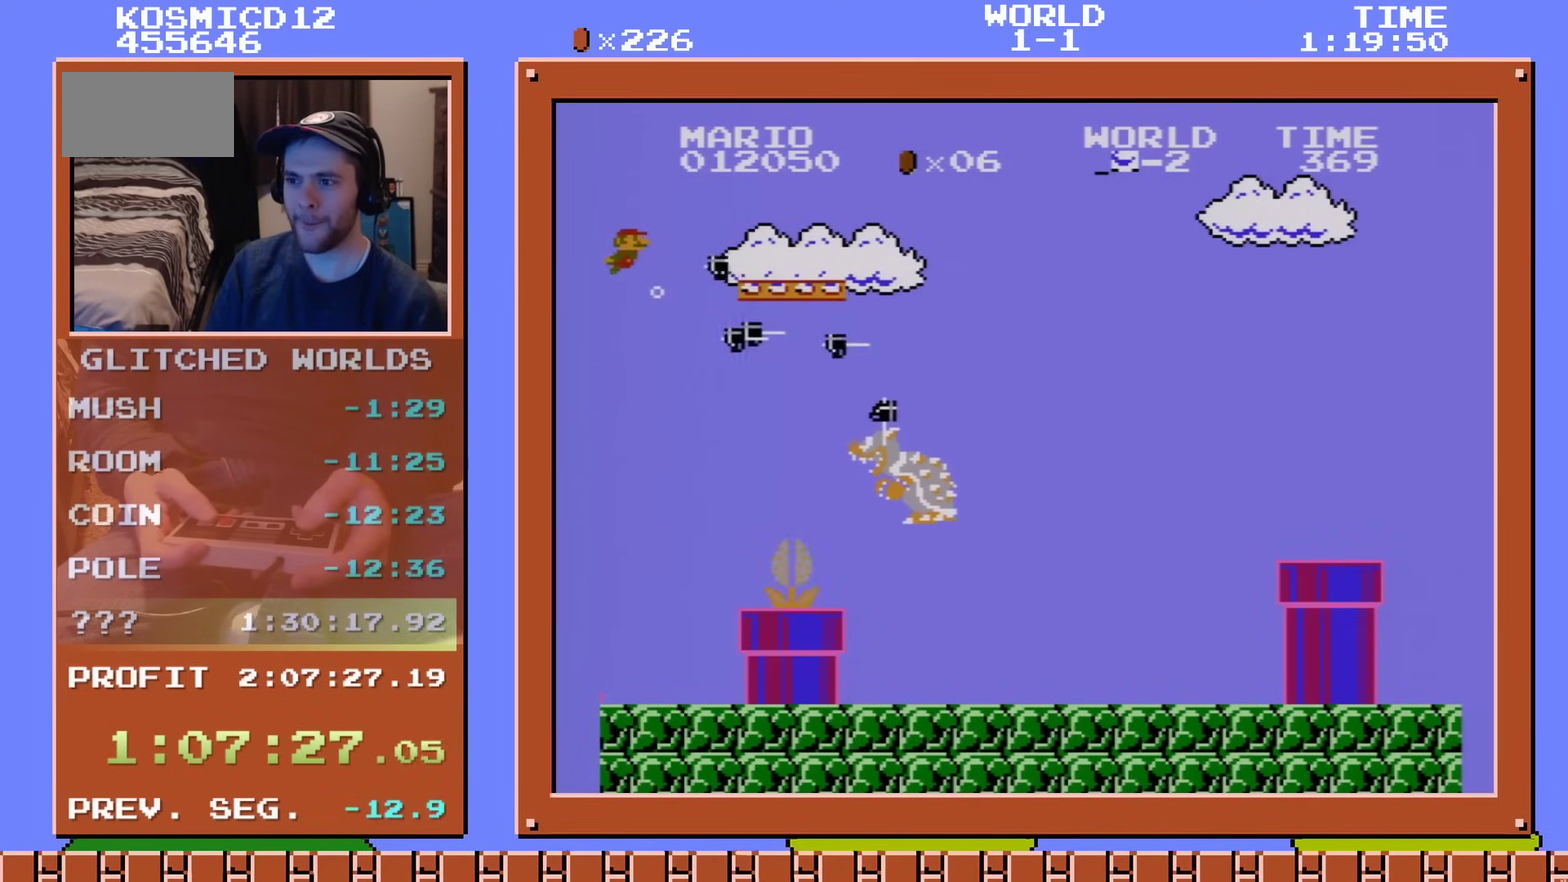
{"dt_ms": 300, "buttons": ["A"], "events": [[16, "A", "up"], [66, "A", "down"], [200, "A", "up"], [267, "A", "down"]]}
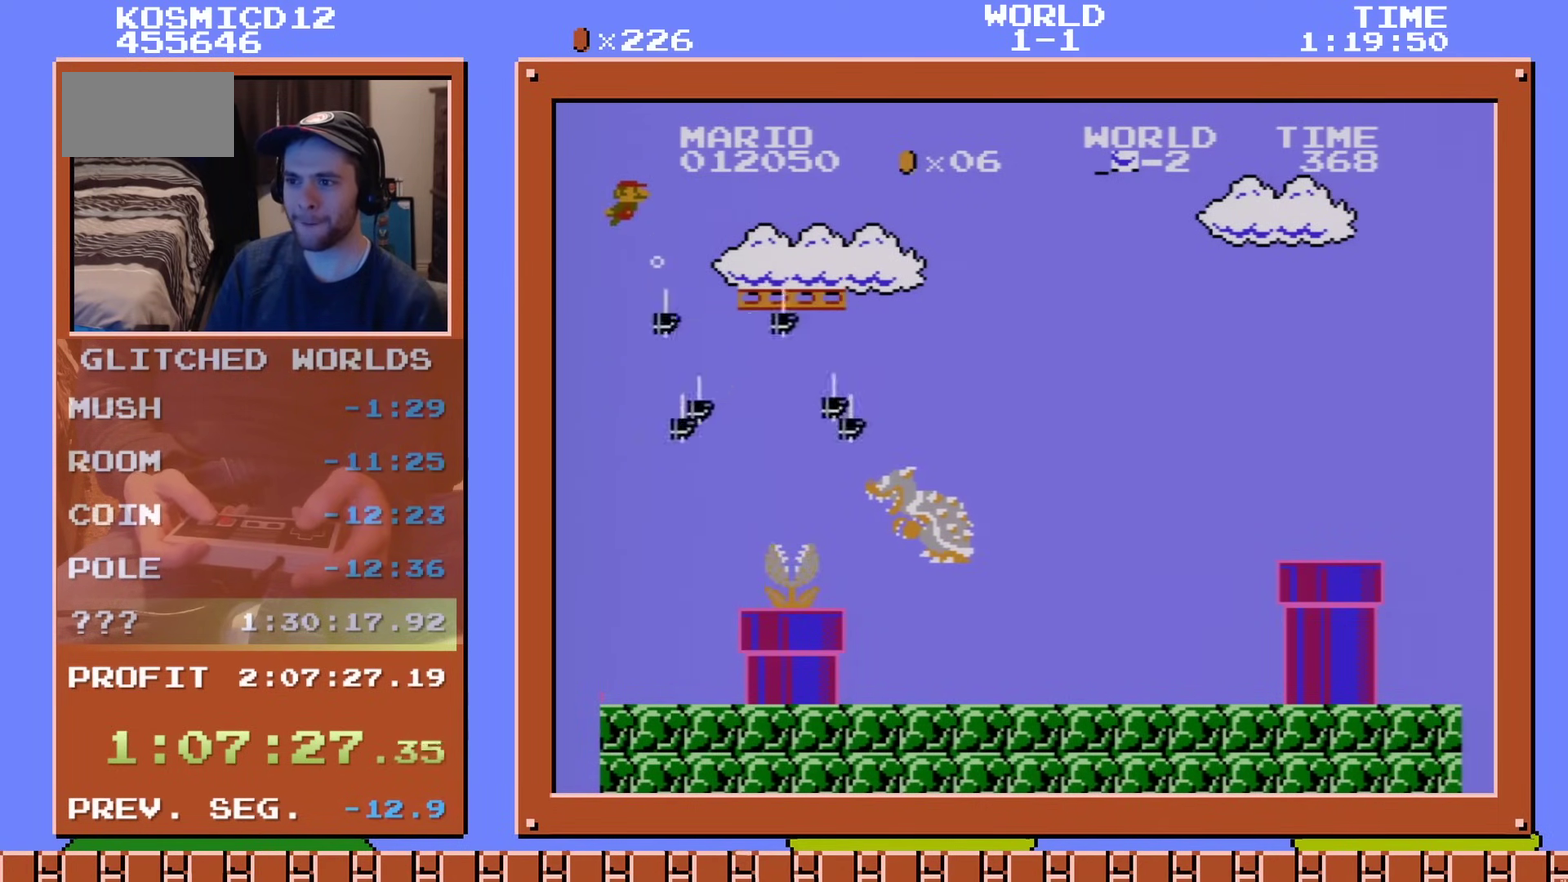
{"dt_ms": 500, "buttons": ["A"], "events": [[50, "A", "up"], [117, "A", "down"], [183, "A", "up"], [284, "A", "down"], [367, "A", "up"], [450, "A", "down"]]}
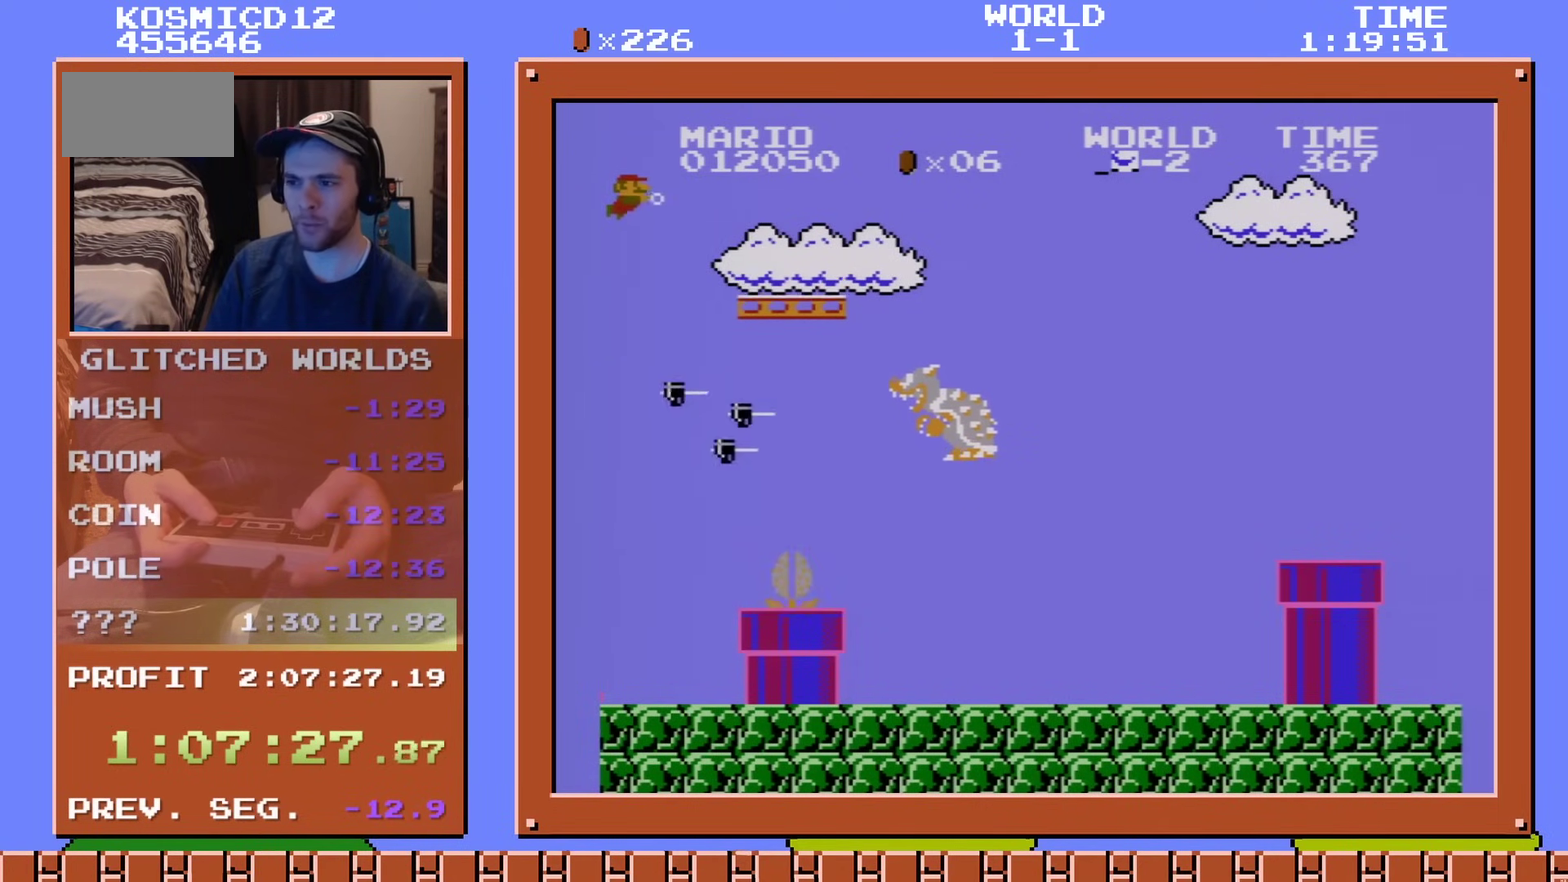
{"dt_ms": 501, "buttons": ["A"], "events": [[17, "A", "up"], [117, "A", "down"], [217, "A", "up"], [267, "A", "down"], [351, "A", "up"], [451, "A", "down"]]}
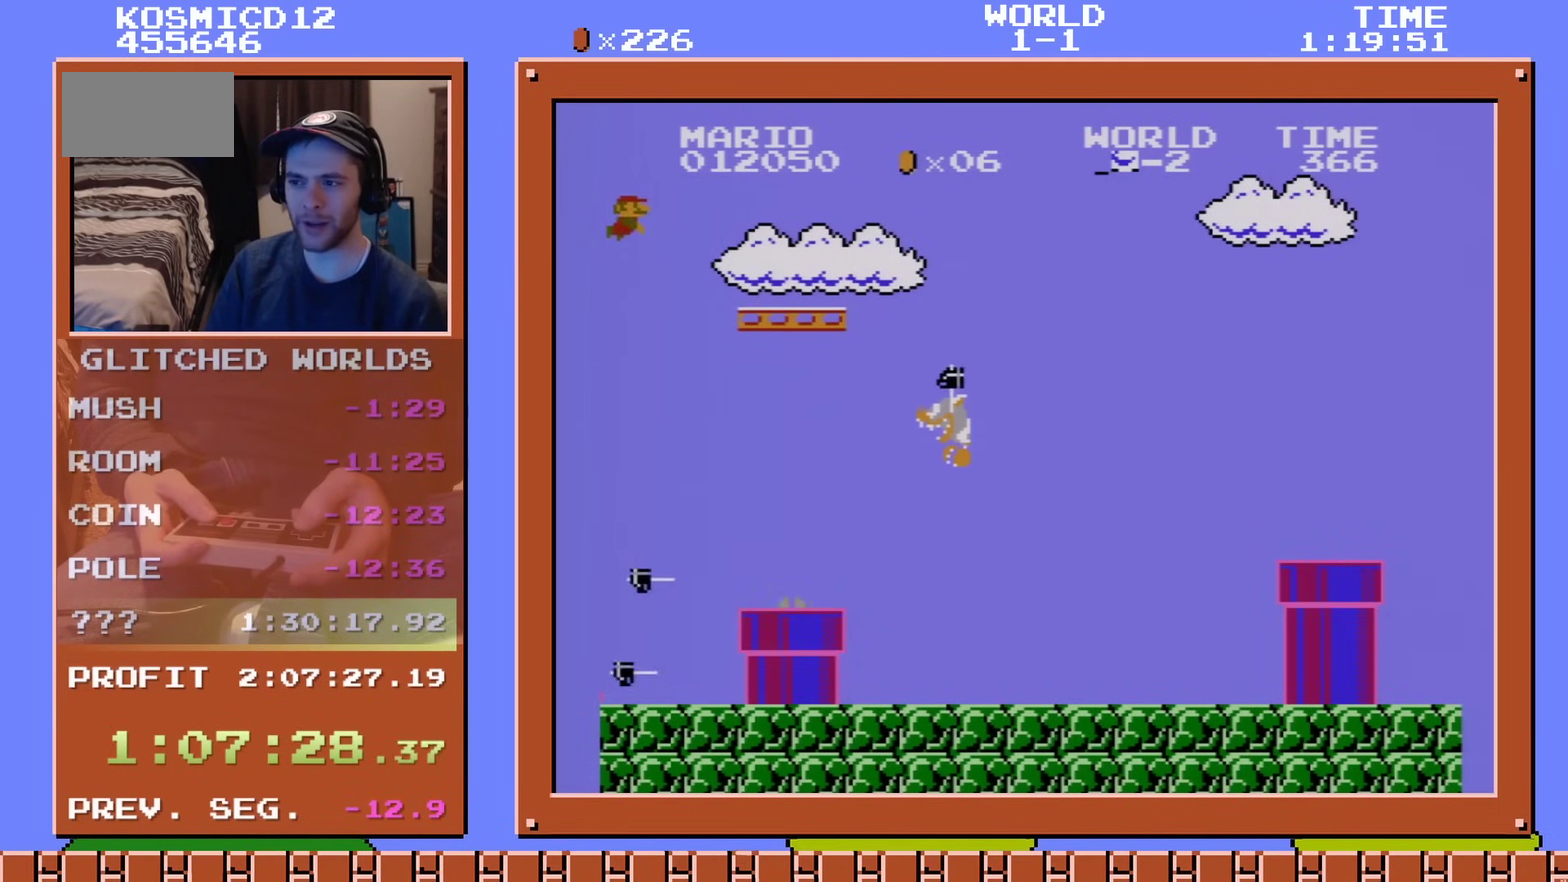
{"dt_ms": 500, "buttons": ["A"], "events": [[67, "A", "up"], [117, "A", "down"], [217, "A", "up"], [300, "A", "down"], [400, "A", "up"], [500, "A", "down"]]}
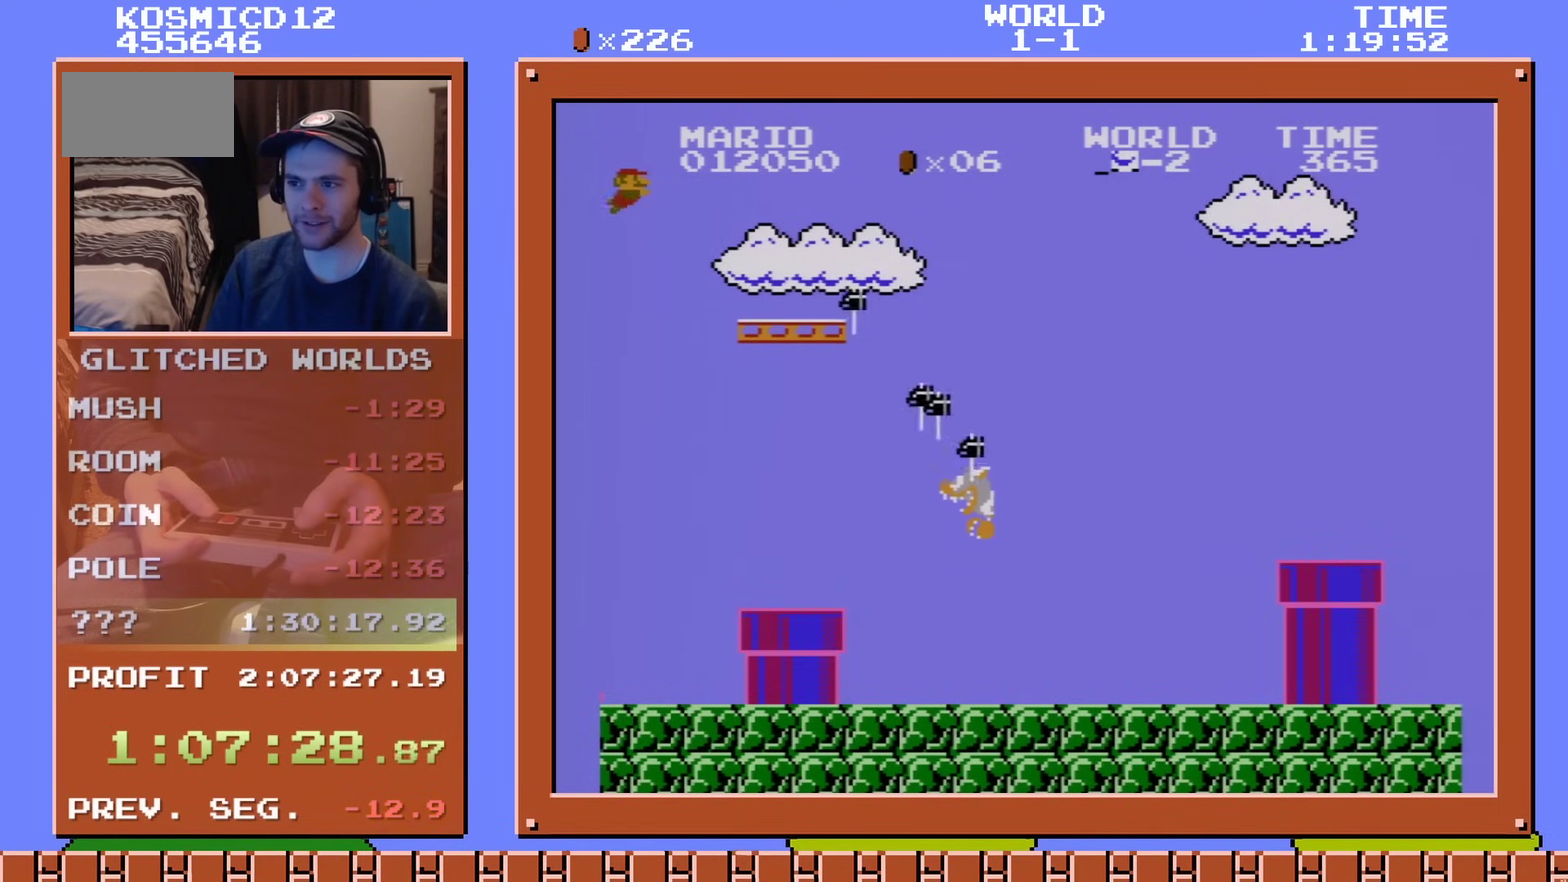
{"dt_ms": 501, "buttons": ["A"], "events": [[50, "A", "up"], [117, "A", "down"], [184, "A", "up"], [267, "A", "down"], [334, "A", "up"], [418, "A", "down"]]}
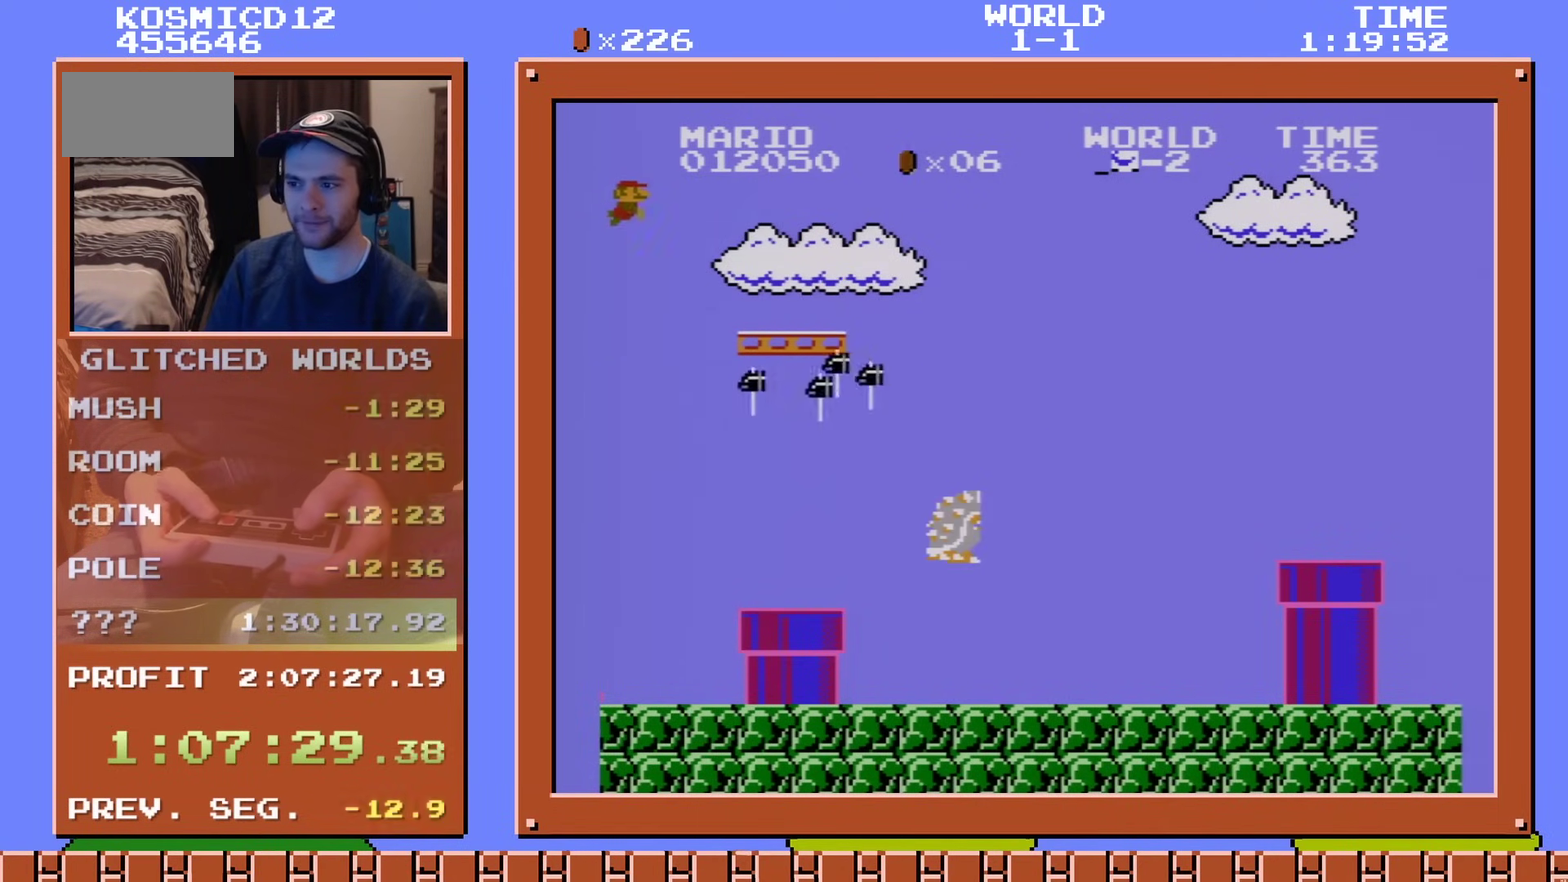
{"dt_ms": 500, "buttons": ["A", "DPAD_RIGHT"], "events": [[17, "A", "up"], [117, "A", "down"], [167, "A", "up"], [284, "A", "down"], [384, "A", "up"], [467, "A", "down"], [467, "DPAD_RIGHT", "down"]]}
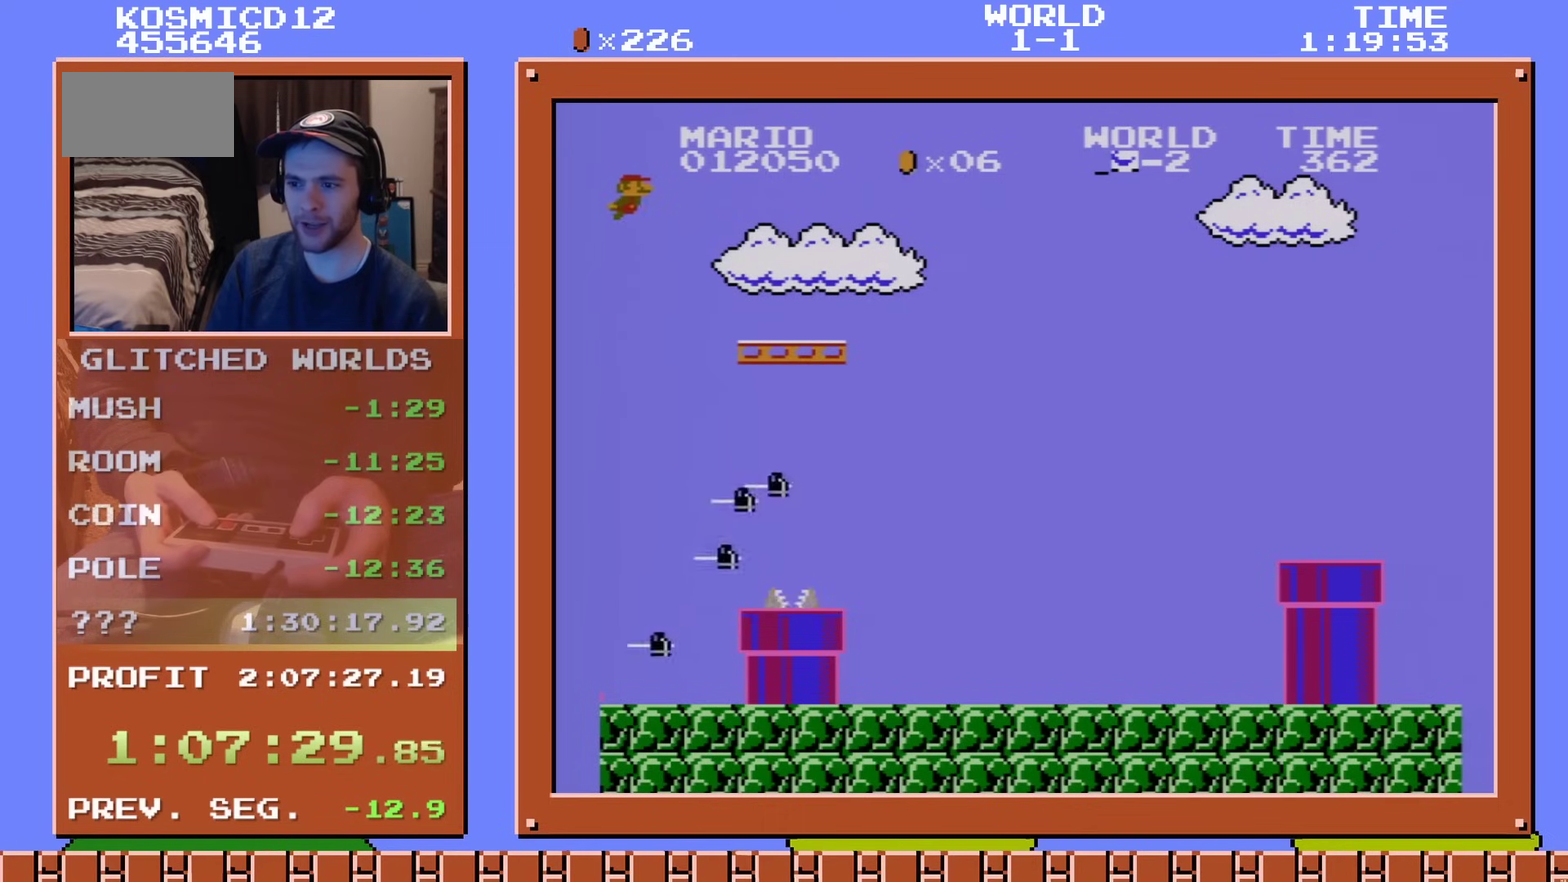
{"dt_ms": 501, "buttons": ["DPAD_RIGHT"], "events": [[50, "A", "up"], [134, "A", "down"], [251, "A", "up"], [351, "A", "down"], [434, "A", "up"]]}
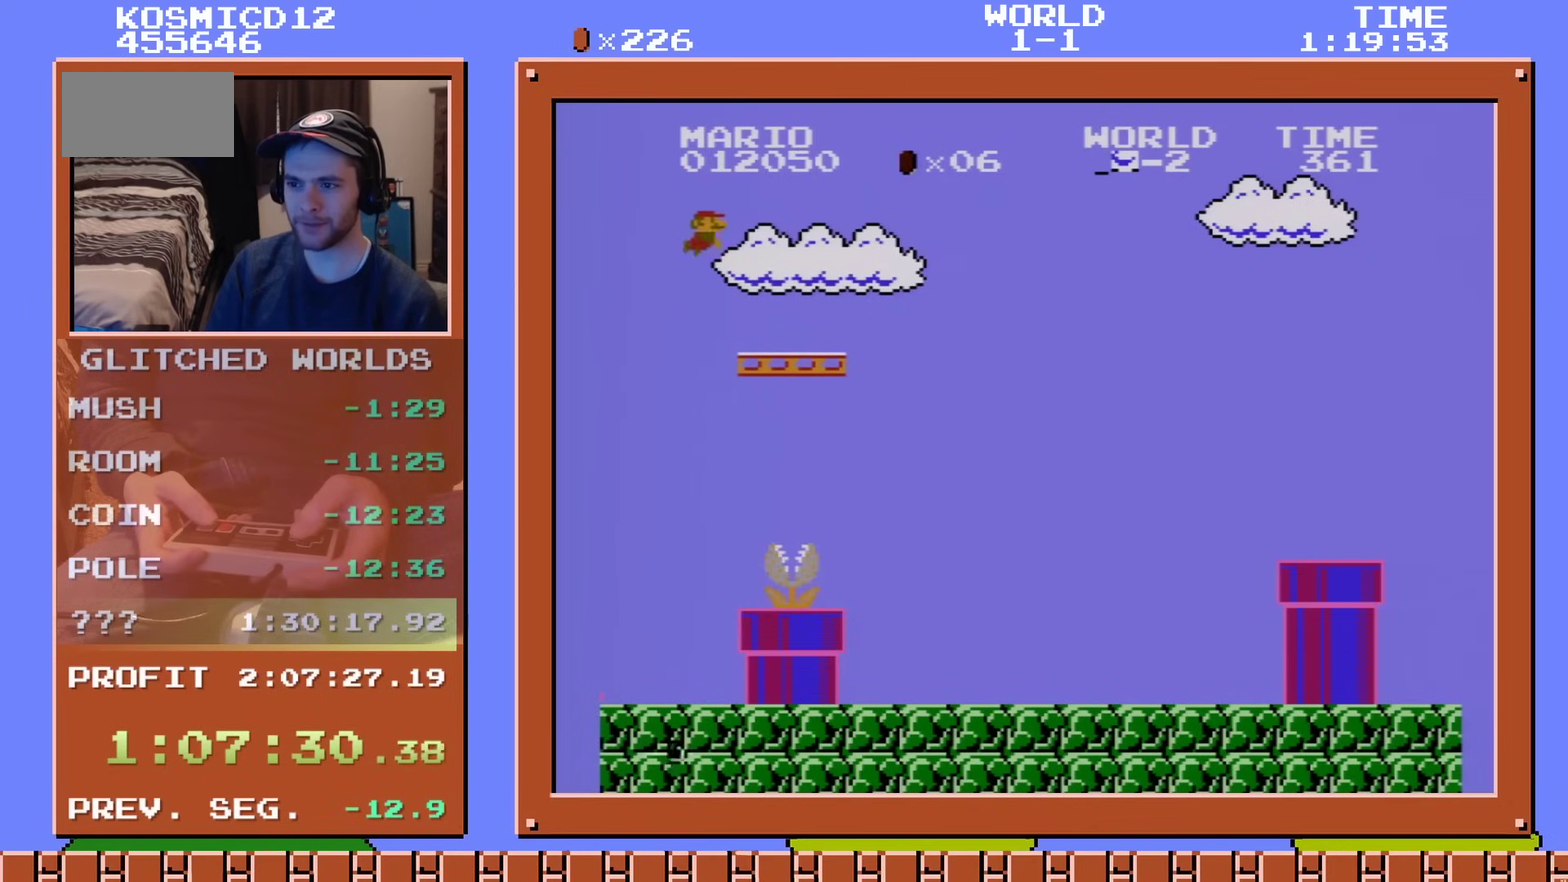
{"dt_ms": 300, "buttons": ["DPAD_LEFT"], "events": [[217, "DPAD_RIGHT", "up"], [267, "DPAD_LEFT", "down"]]}
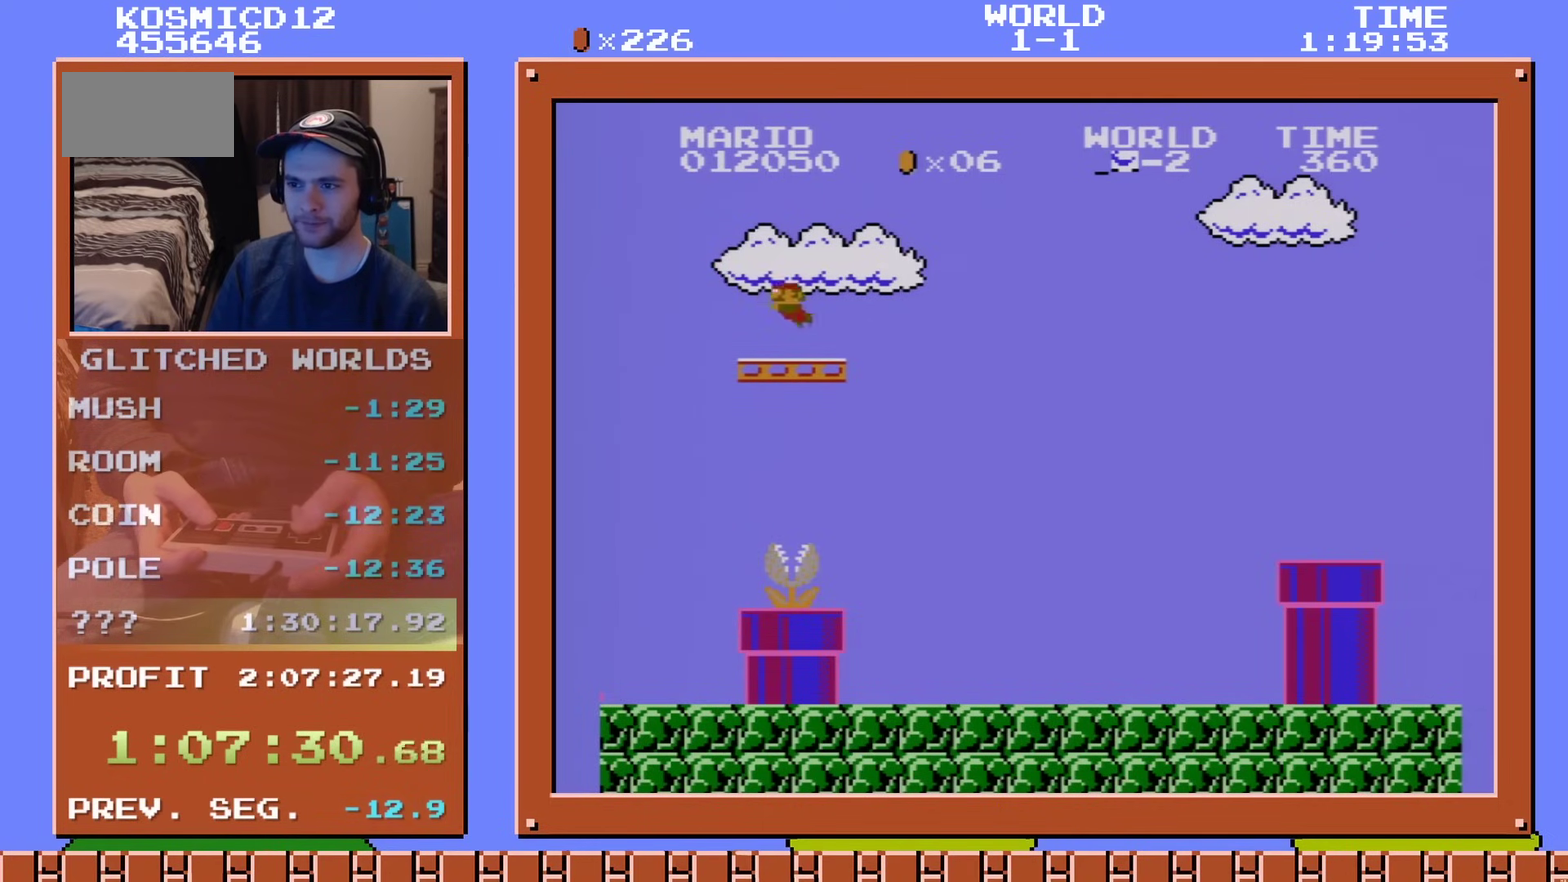
{"dt_ms": 301, "buttons": ["DPAD_LEFT"], "events": [[67, "DPAD_LEFT", "up"], [301, "DPAD_LEFT", "down"]]}
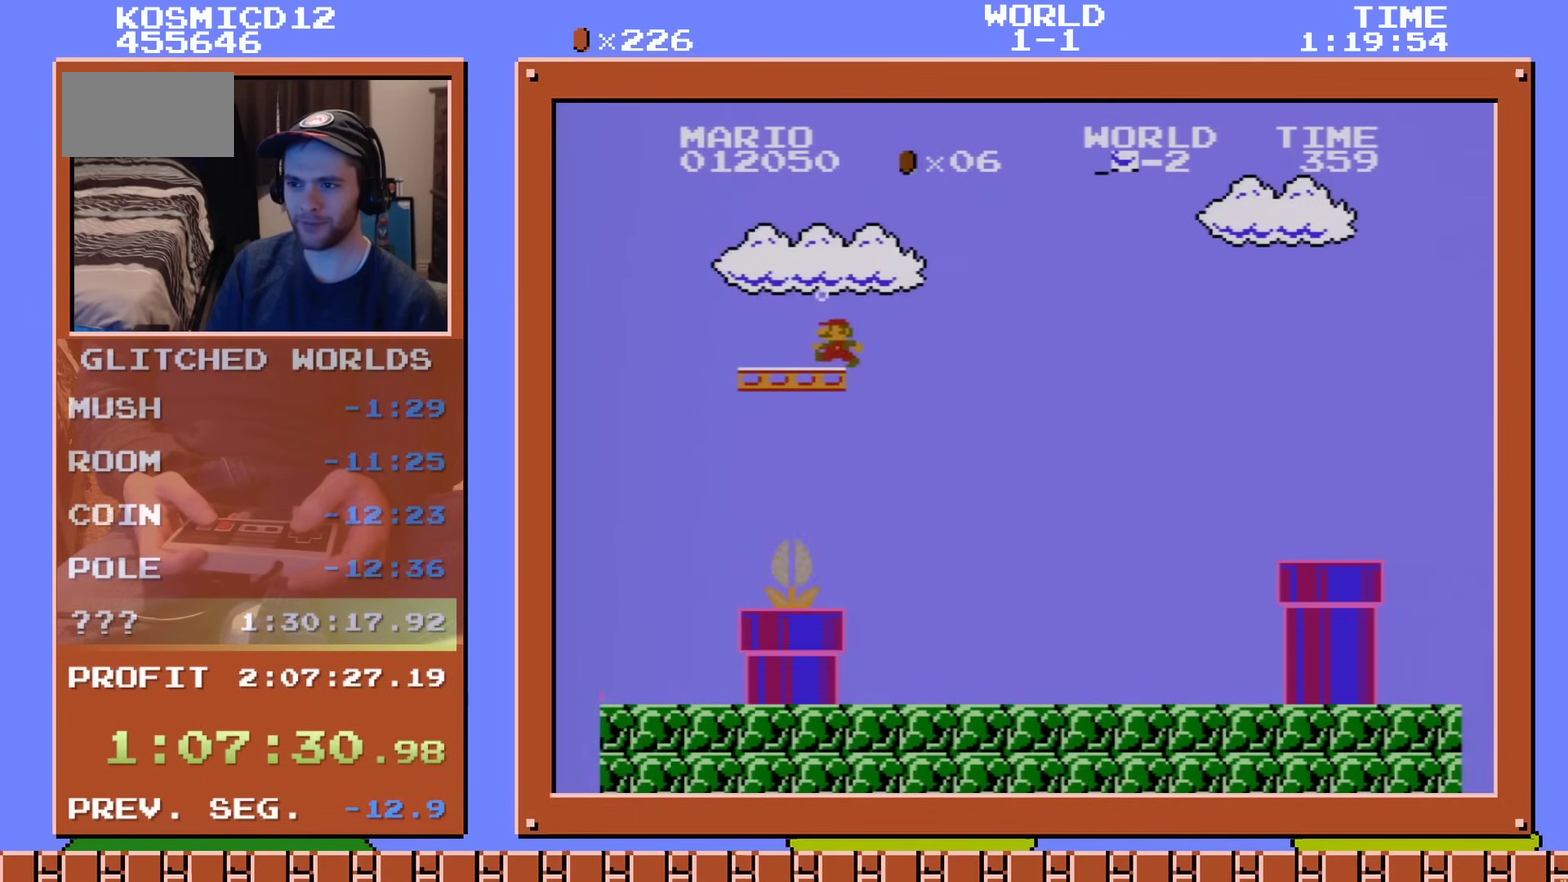
{"dt_ms": 400, "buttons": [], "events": [[83, "DPAD_LEFT", "up"]]}